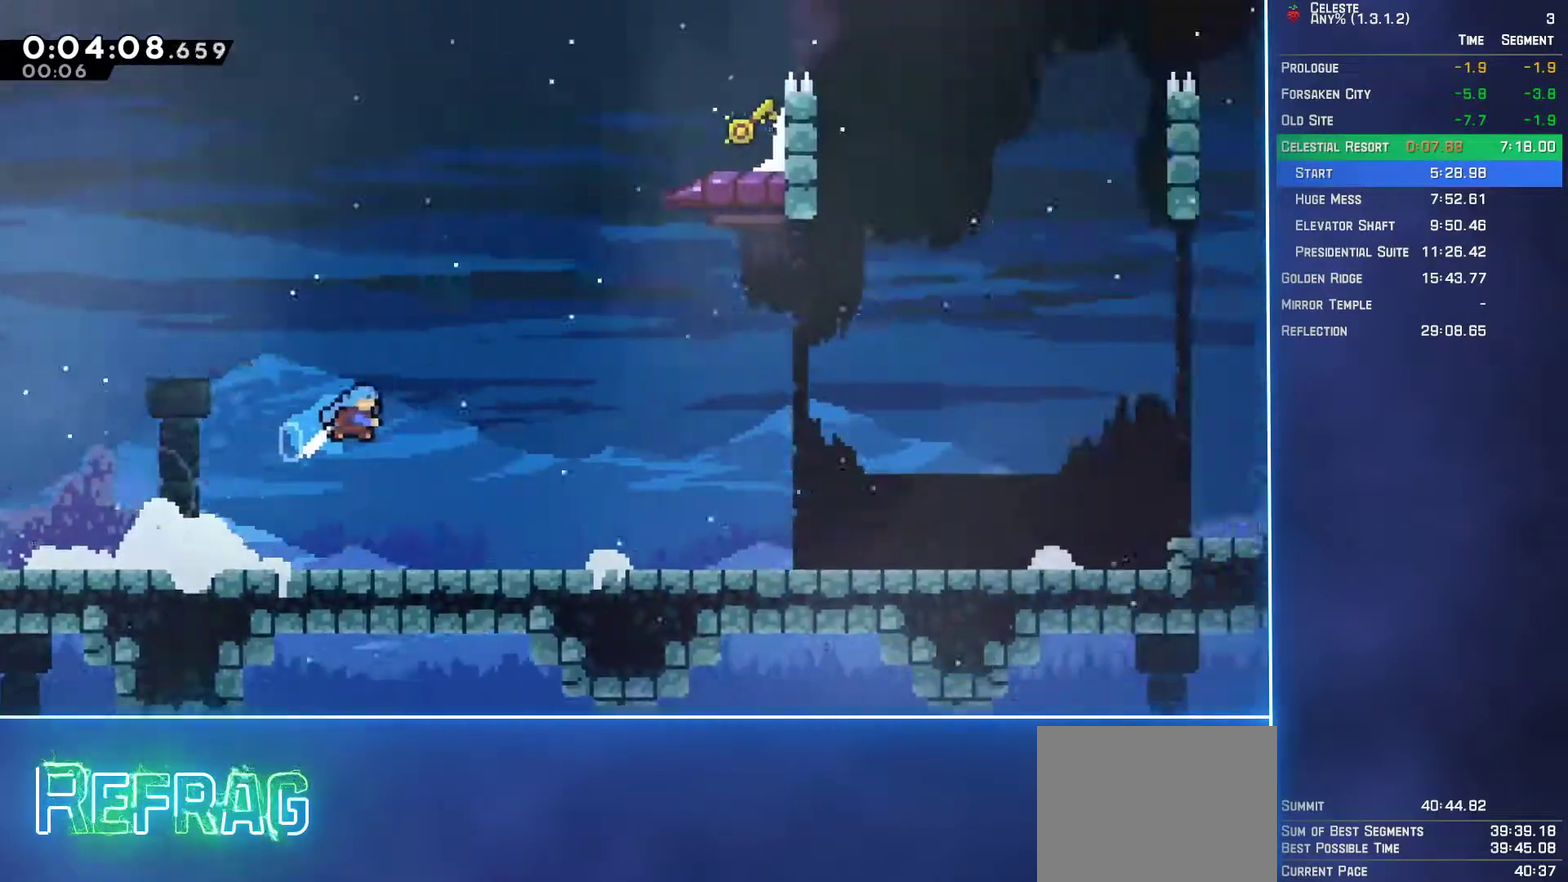
Gameplay with a controller (Xbox layout); each line is a JSON object with the inputs held at the frame after it. "events" lists button and stick changes between this image and that frame as [ms after this image, input, new state], when the widget could be followed in between. Not read: L3 R3 right_stick.
{"buttons": ["L2", "DPAD_UP", "DPAD_RIGHT"], "left_stick": "center", "events": []}
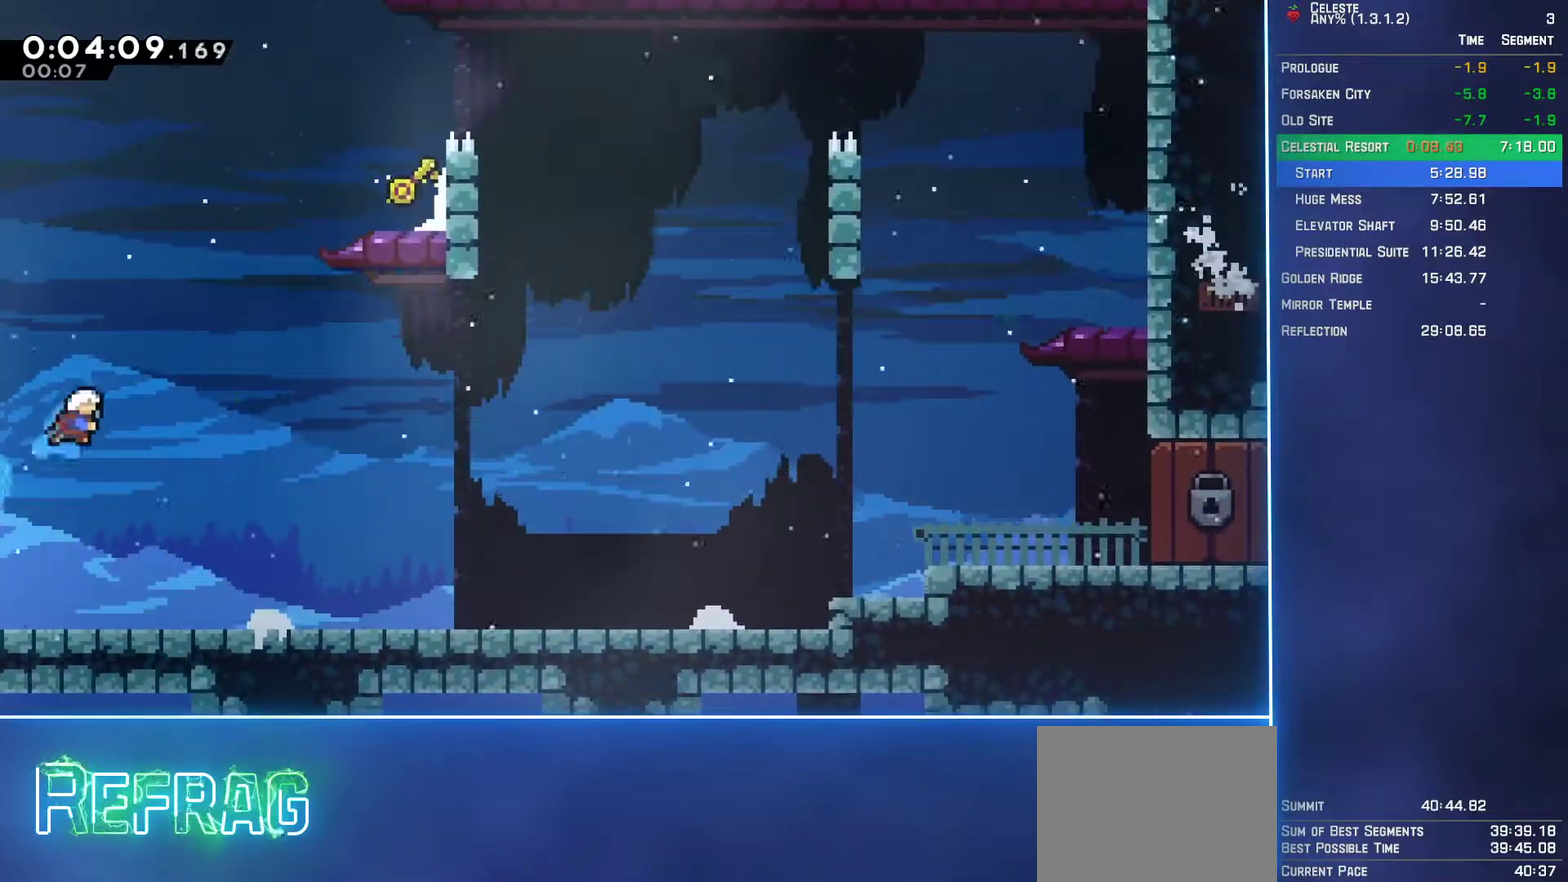
{"buttons": ["L2", "DPAD_UP", "DPAD_RIGHT"], "left_stick": "center", "events": [[150, "B", "down"], [300, "B", "up"]]}
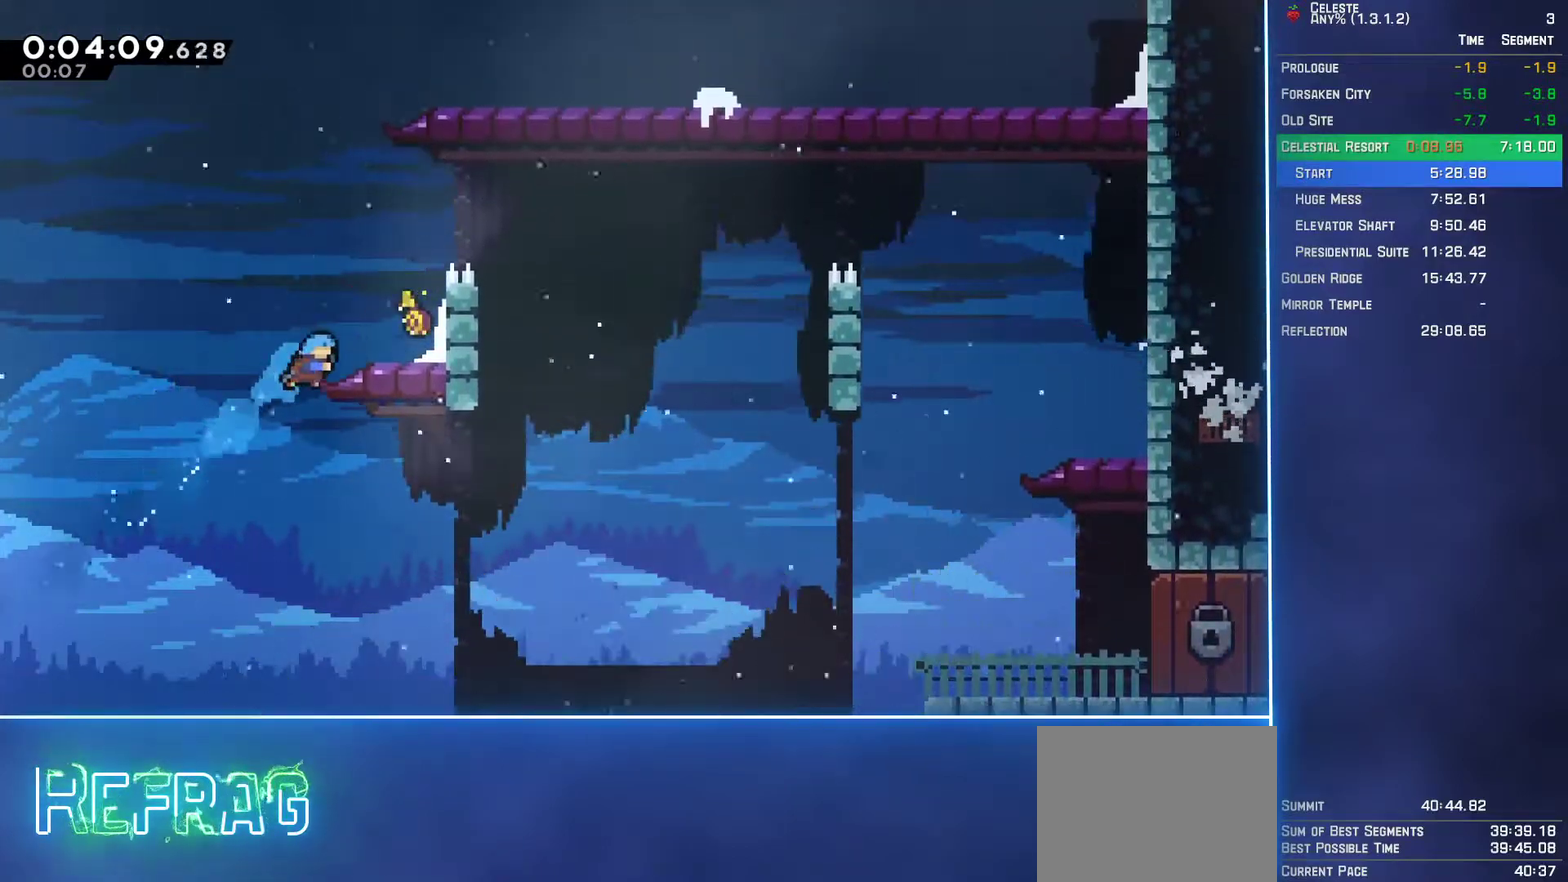
{"buttons": ["DPAD_LEFT"], "left_stick": "center", "events": [[67, "A", "down"], [183, "A", "up"], [267, "DPAD_RIGHT", "up"], [267, "DPAD_UP", "up"], [300, "L2", "up"], [333, "DPAD_LEFT", "down"]]}
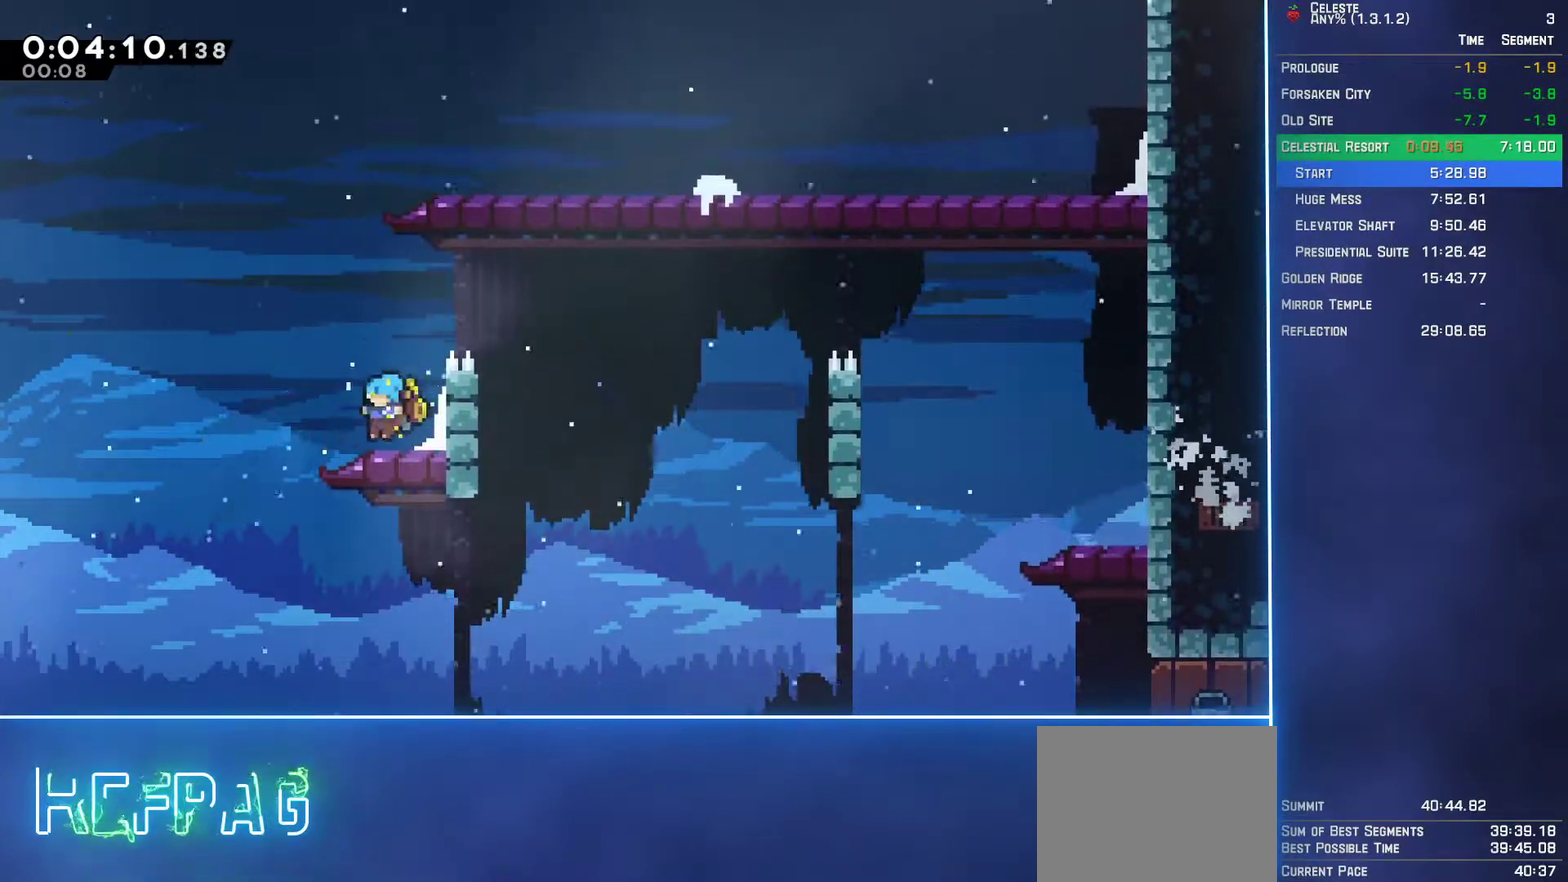
{"buttons": ["DPAD_DOWN", "DPAD_RIGHT"], "left_stick": "center", "events": [[117, "DPAD_DOWN", "down"], [117, "DPAD_LEFT", "up"], [233, "B", "down"], [350, "B", "up"], [417, "DPAD_RIGHT", "down"]]}
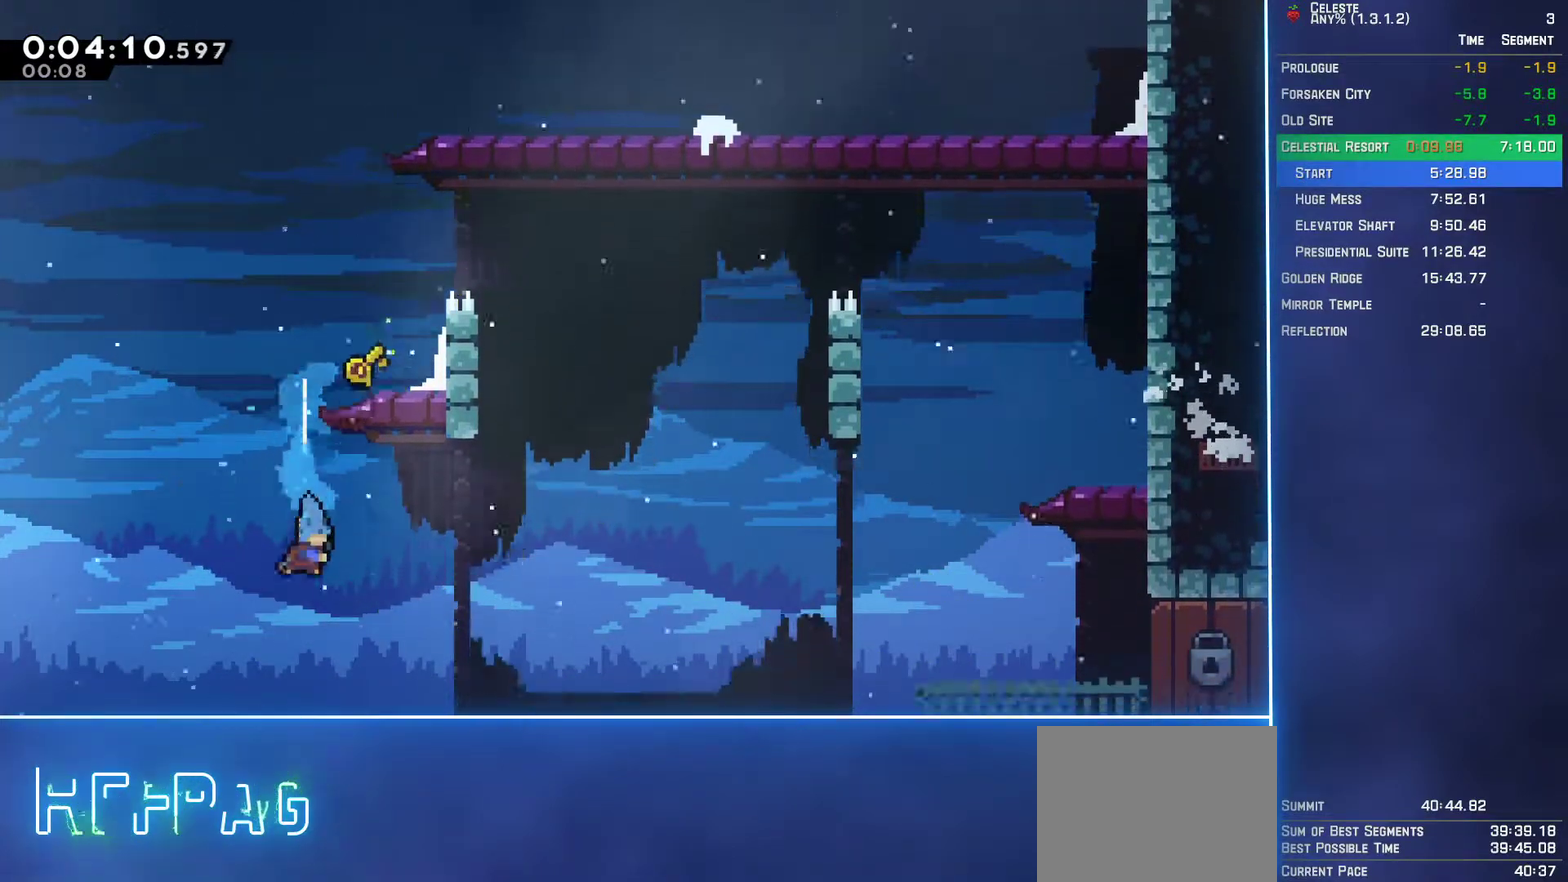
{"buttons": ["DPAD_DOWN", "DPAD_RIGHT"], "left_stick": "center", "events": [[233, "A", "down"], [317, "A", "up"]]}
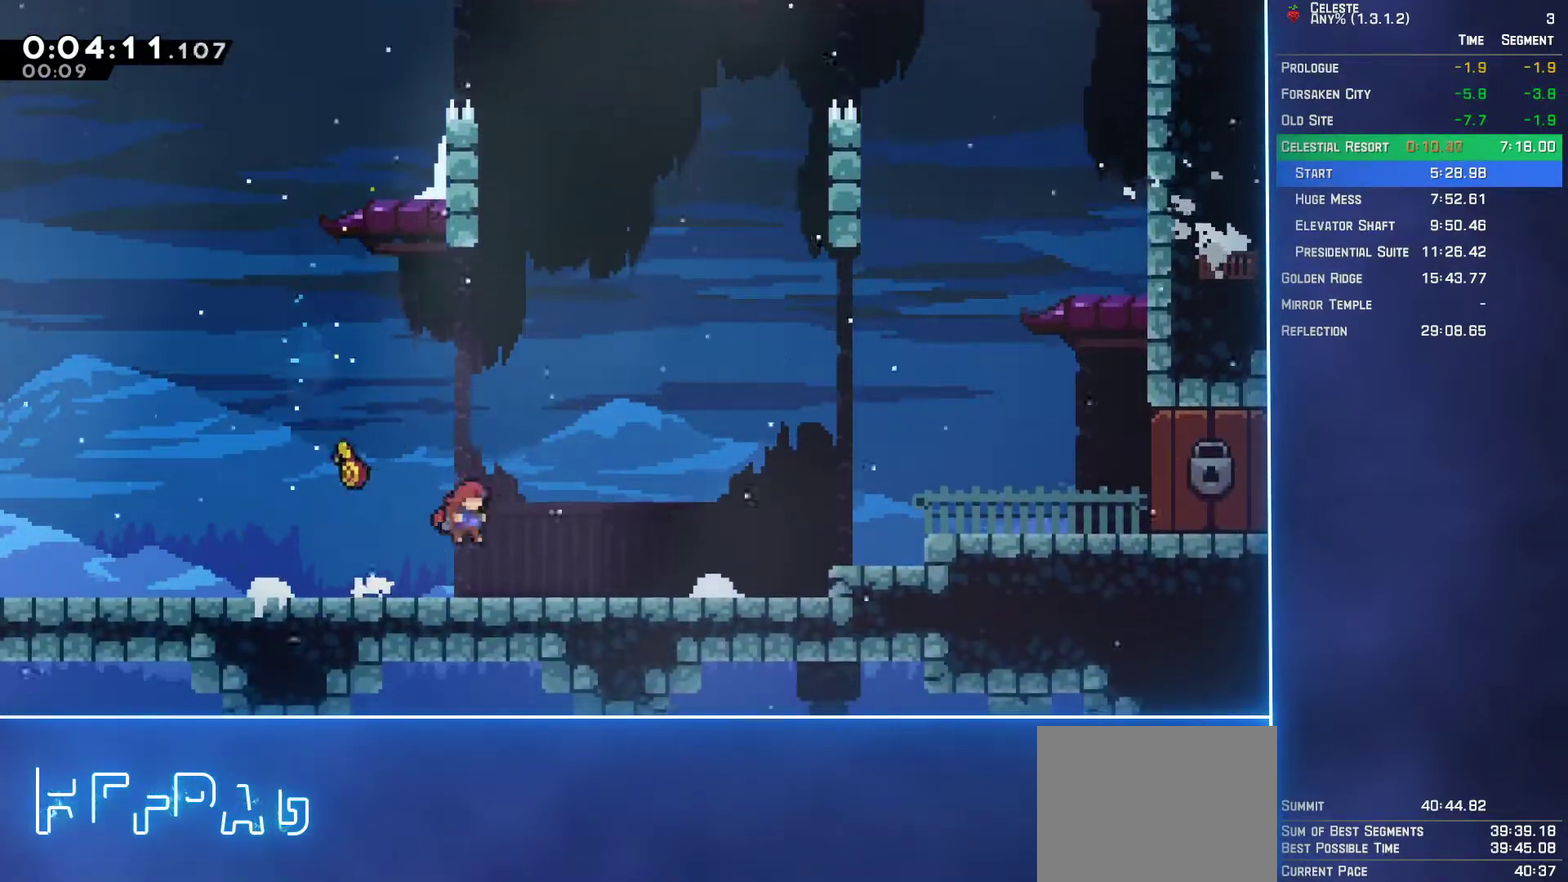
{"buttons": ["DPAD_DOWN", "DPAD_RIGHT"], "left_stick": "center", "events": [[17, "A", "down"], [200, "A", "up"], [333, "B", "down"], [433, "B", "up"]]}
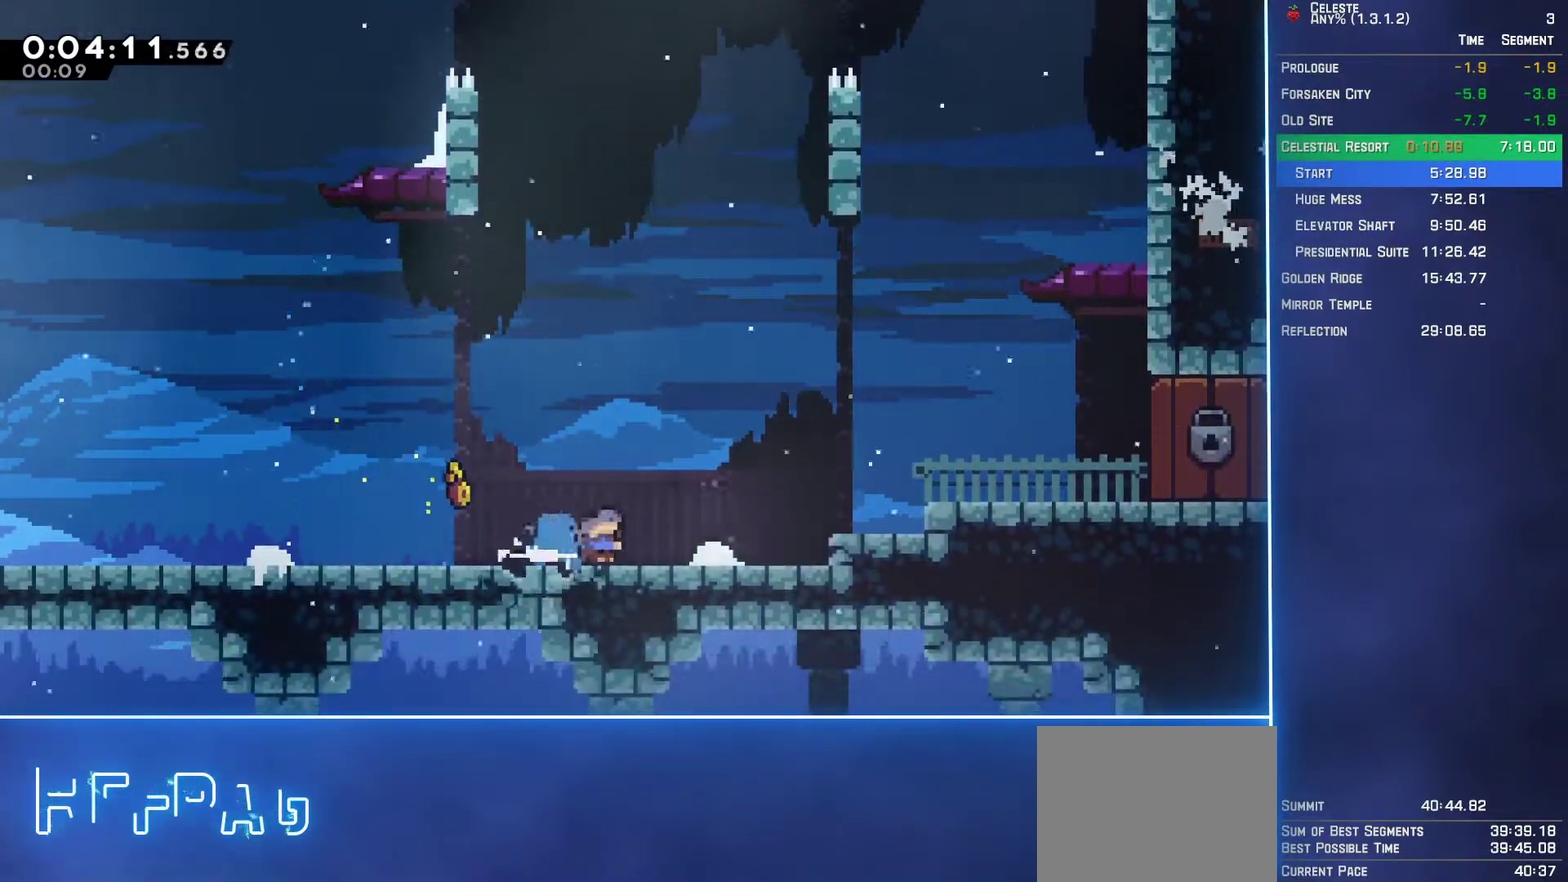
{"buttons": ["DPAD_RIGHT"], "left_stick": "center", "events": [[83, "A", "down"], [167, "DPAD_DOWN", "up"], [317, "A", "up"], [383, "B", "down"], [483, "B", "up"]]}
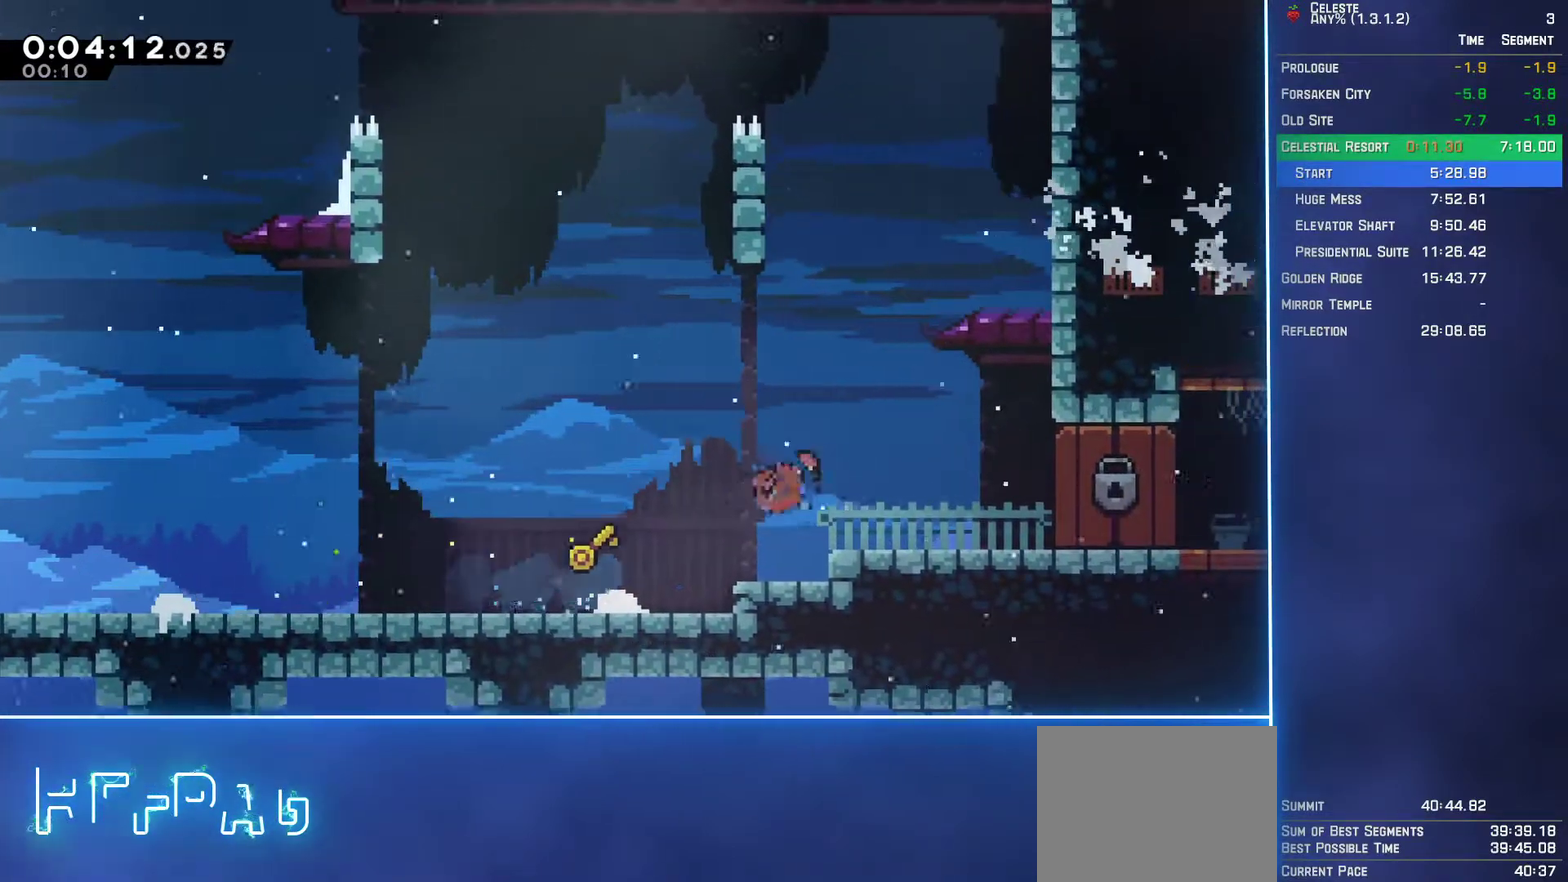
{"buttons": [], "left_stick": "center", "events": [[333, "DPAD_DOWN", "down"], [450, "DPAD_RIGHT", "up"], [483, "DPAD_DOWN", "up"]]}
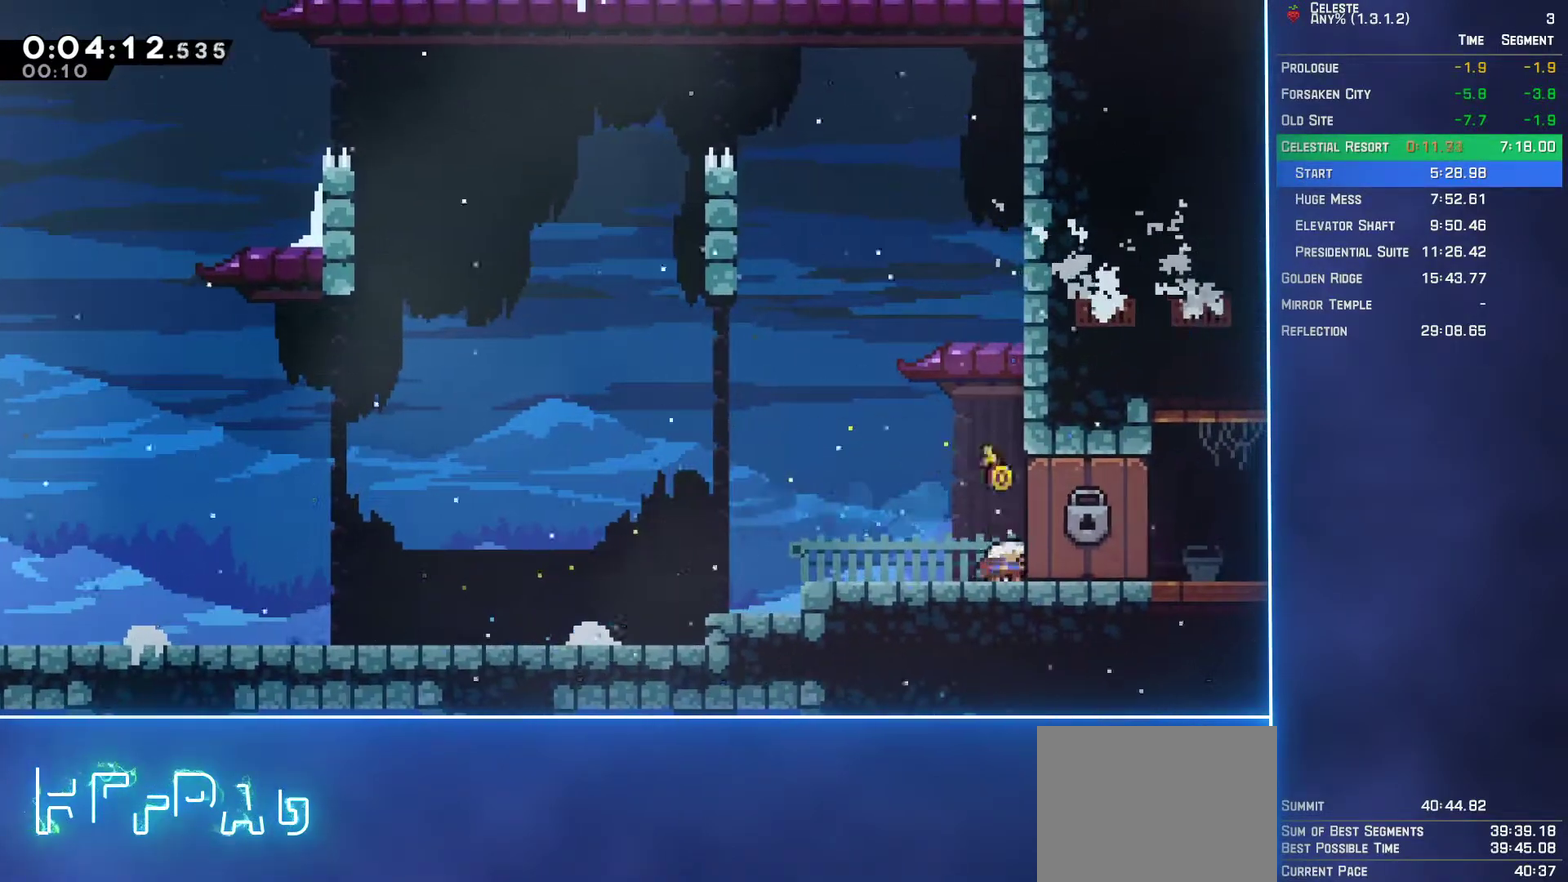
{"buttons": ["DPAD_DOWN", "DPAD_RIGHT"], "left_stick": "center", "events": [[183, "DPAD_DOWN", "down"], [250, "DPAD_RIGHT", "down"]]}
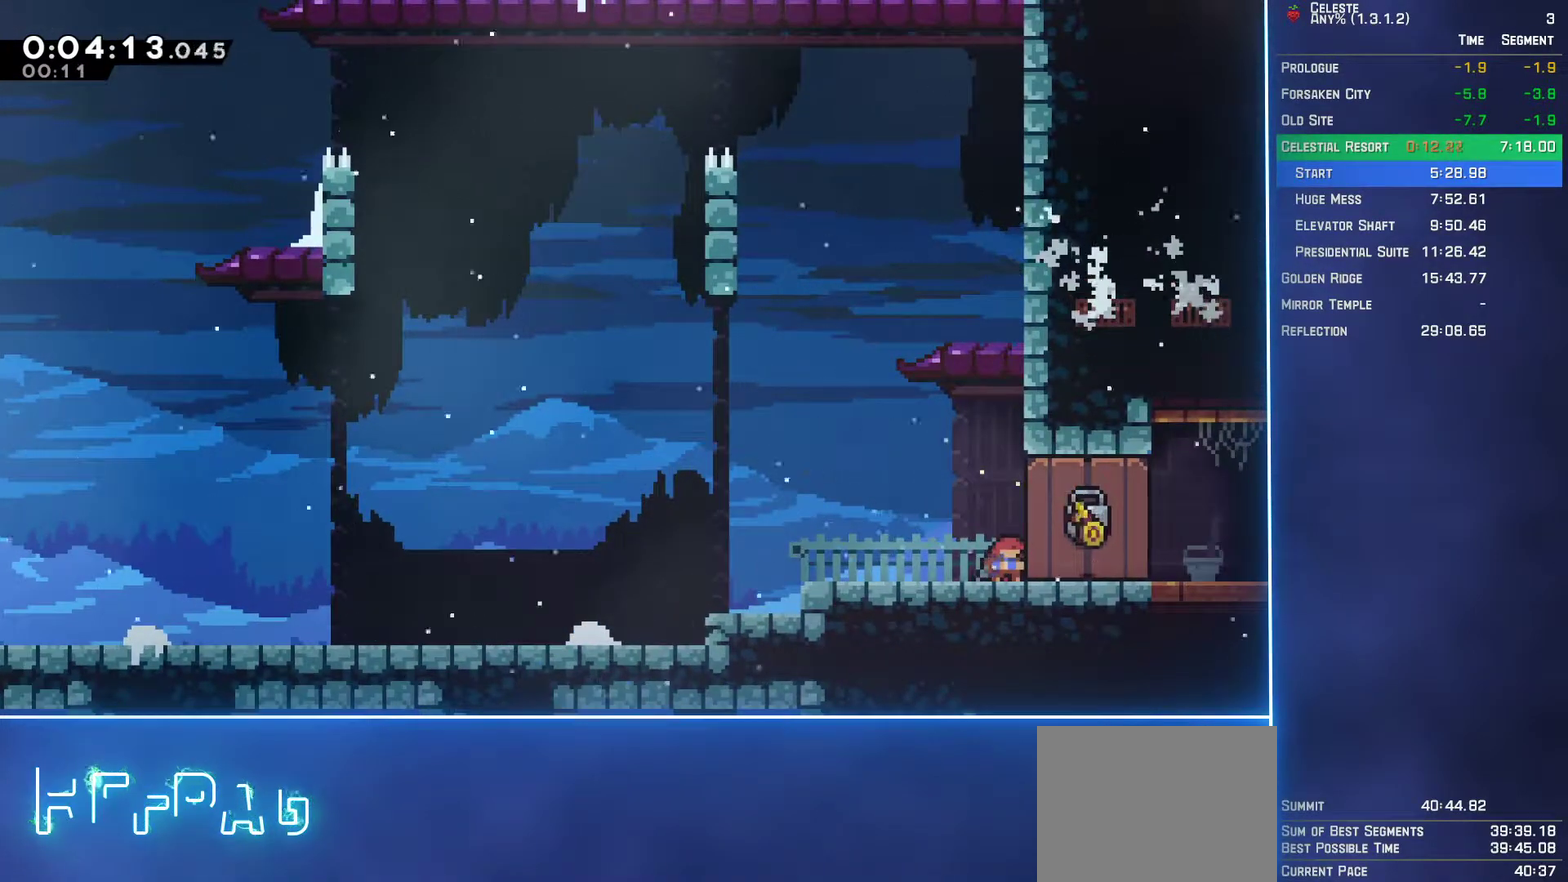
{"buttons": ["DPAD_DOWN", "DPAD_RIGHT"], "left_stick": "center", "events": []}
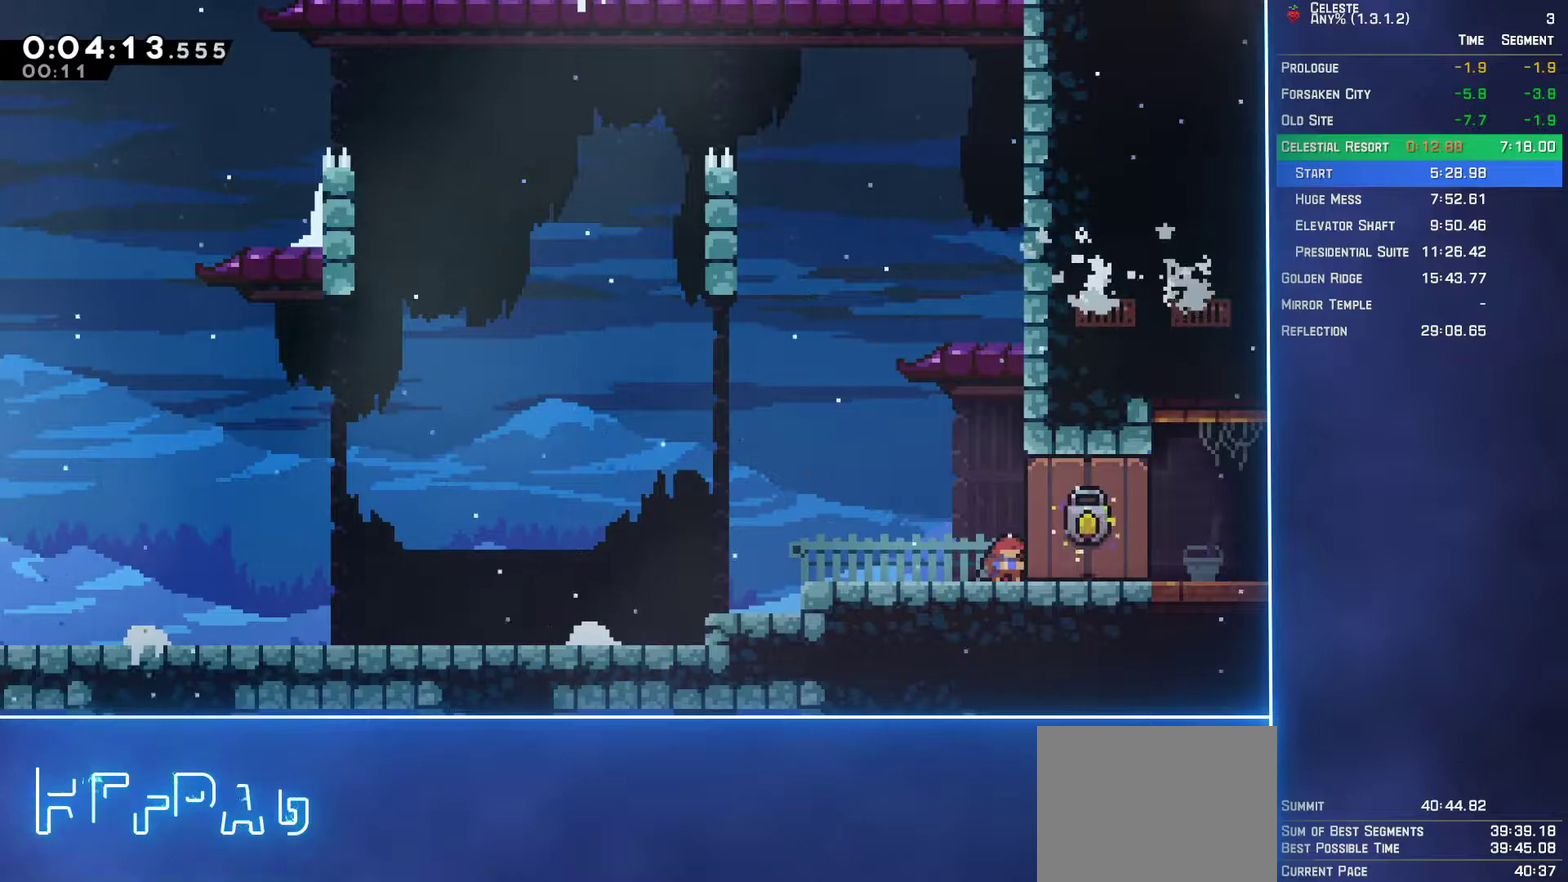
{"buttons": ["DPAD_DOWN", "DPAD_RIGHT"], "left_stick": "center", "events": []}
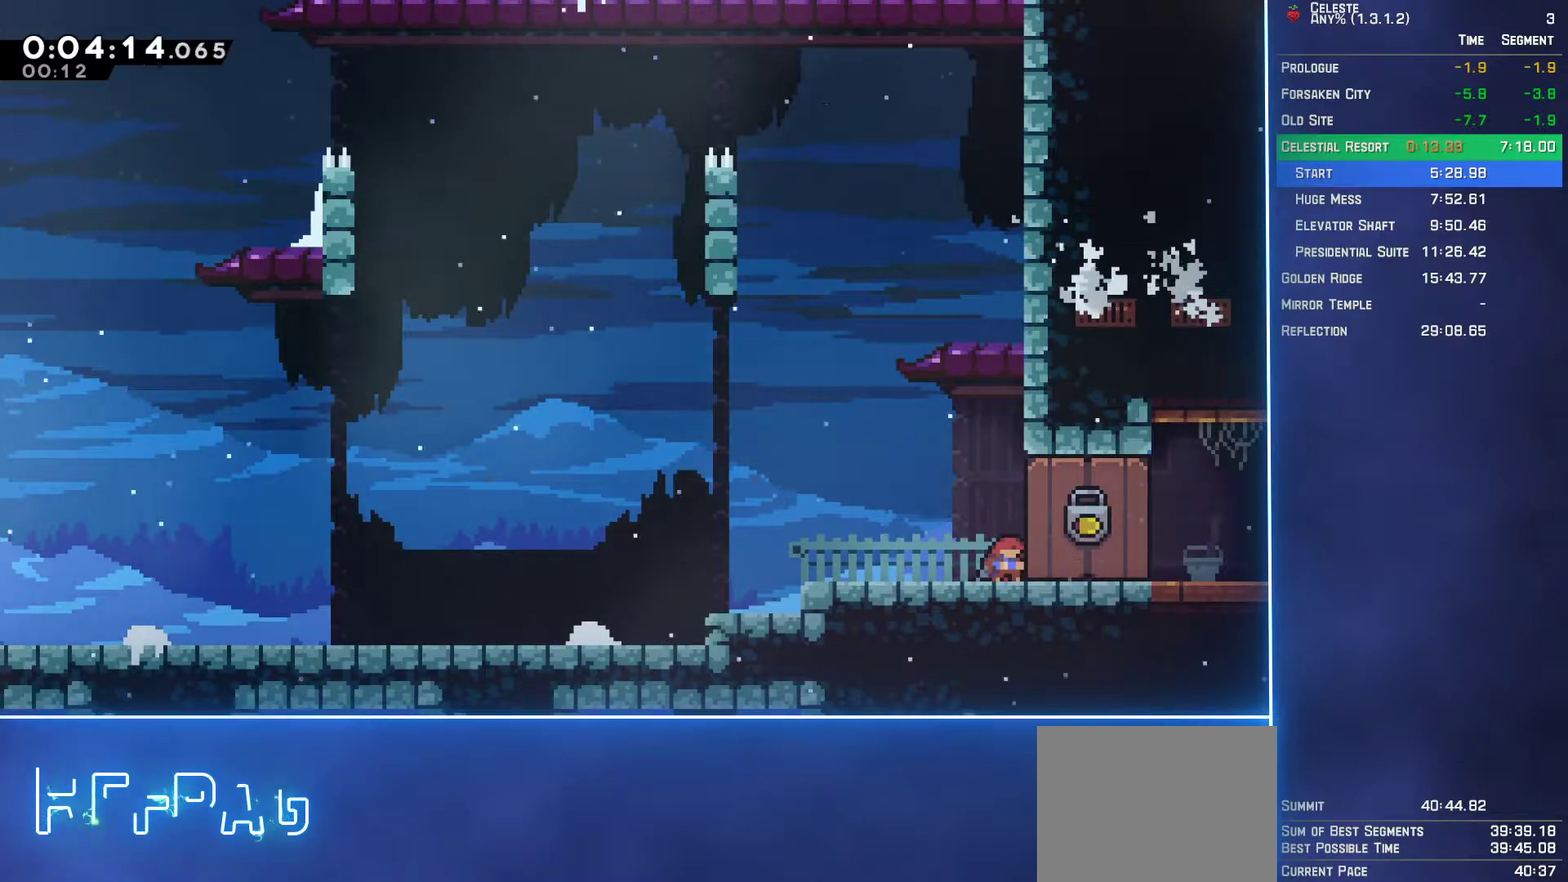
{"buttons": ["DPAD_DOWN", "DPAD_RIGHT"], "left_stick": "center", "events": [[283, "A", "down"], [400, "A", "up"]]}
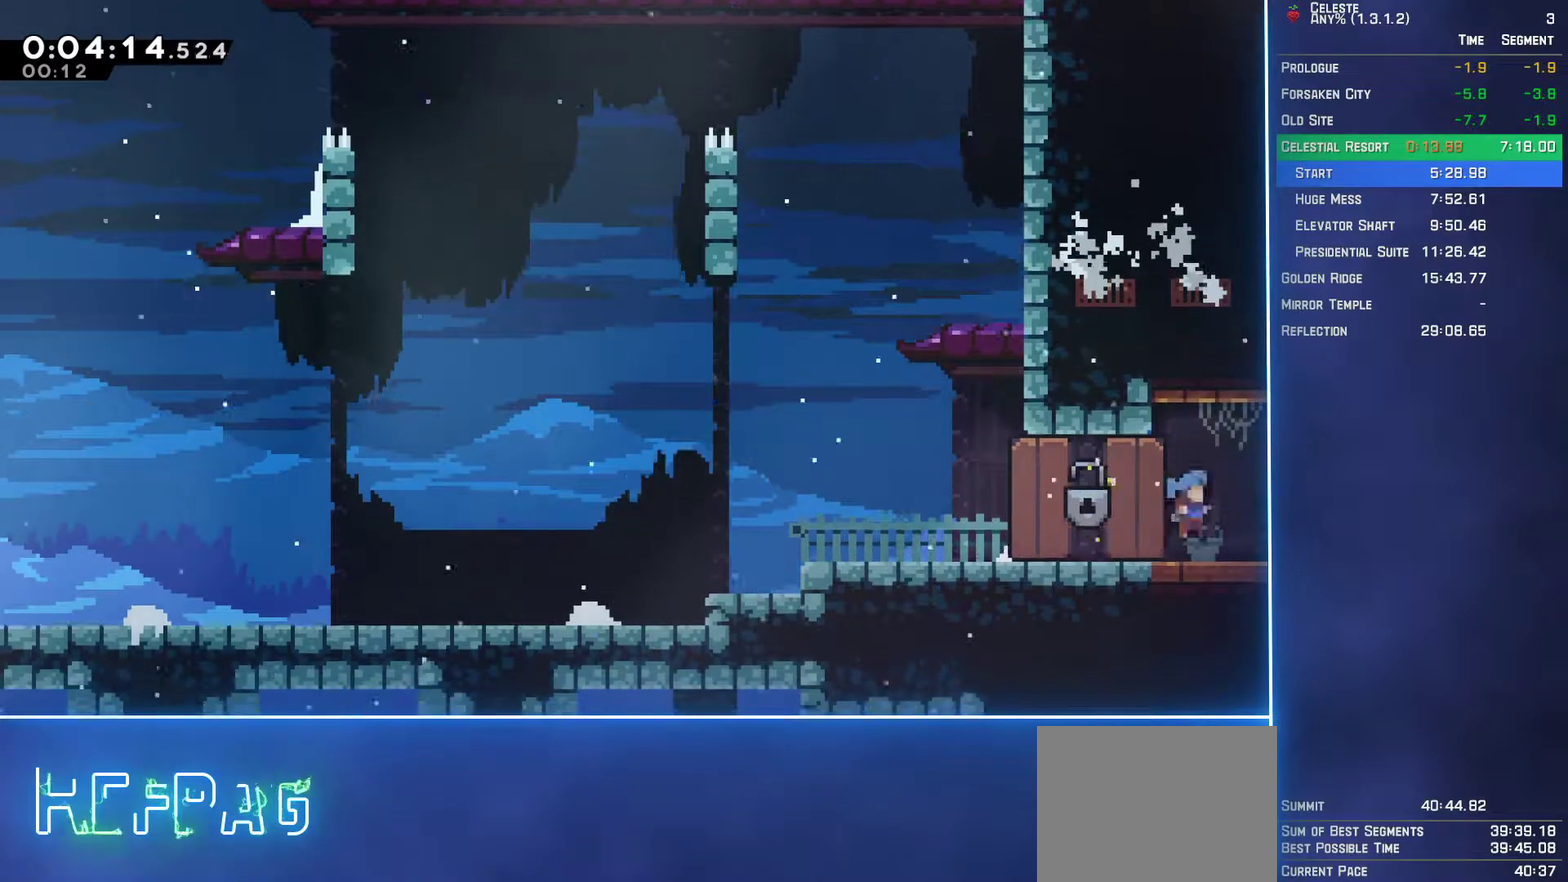
{"buttons": ["DPAD_RIGHT"], "left_stick": "center", "events": [[200, "DPAD_DOWN", "up"]]}
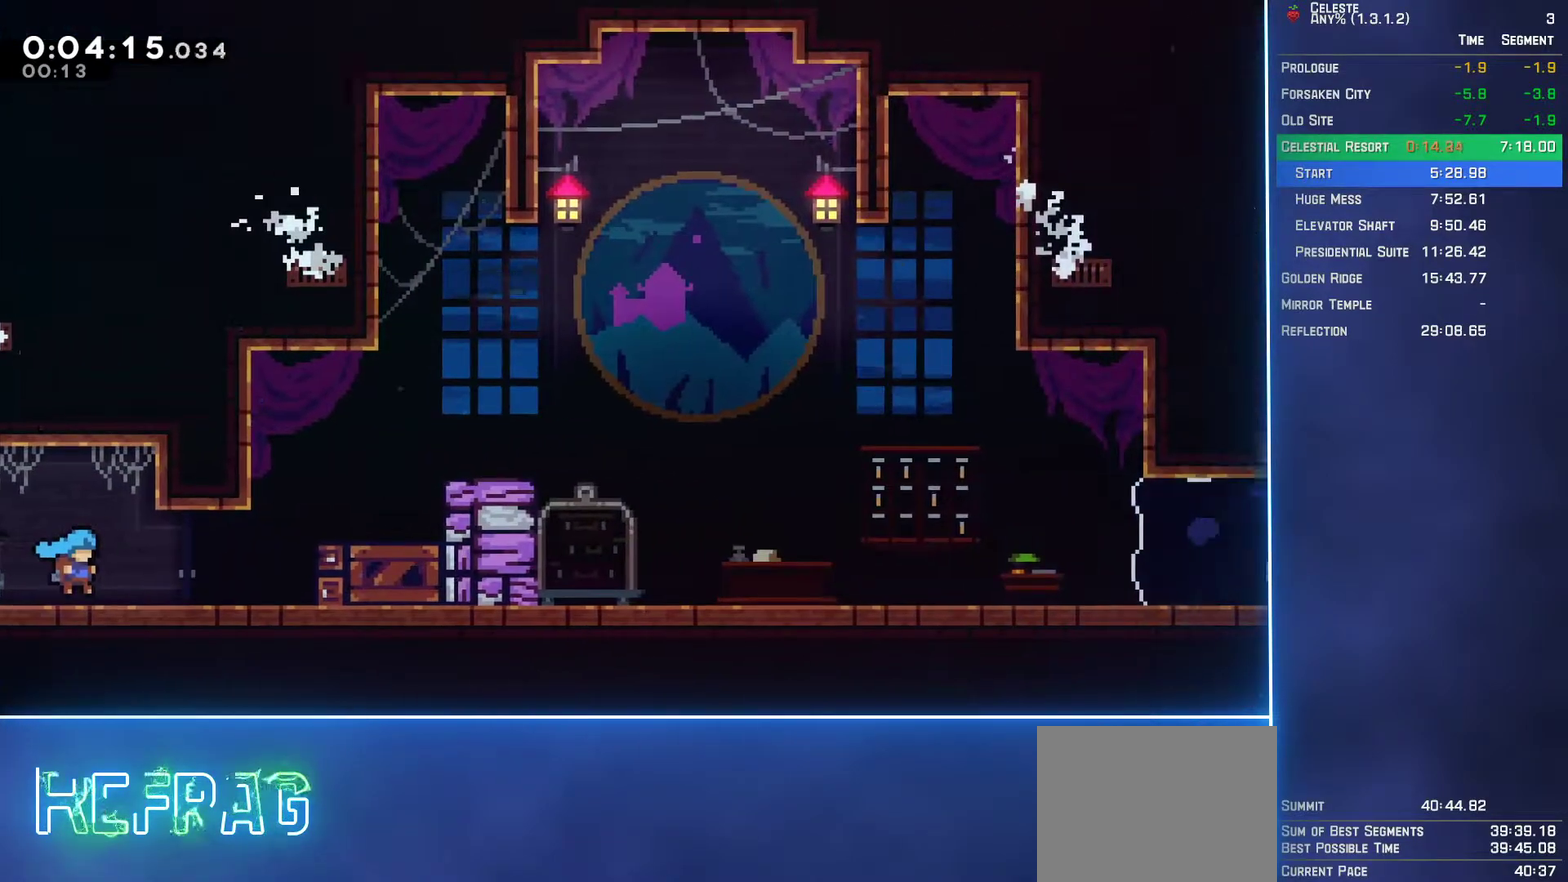
{"buttons": ["L2", "DPAD_UP", "DPAD_RIGHT"], "left_stick": "center", "events": [[233, "A", "down"], [300, "DPAD_UP", "down"], [300, "L2", "down"], [333, "A", "up"], [383, "B", "down"], [467, "B", "up"]]}
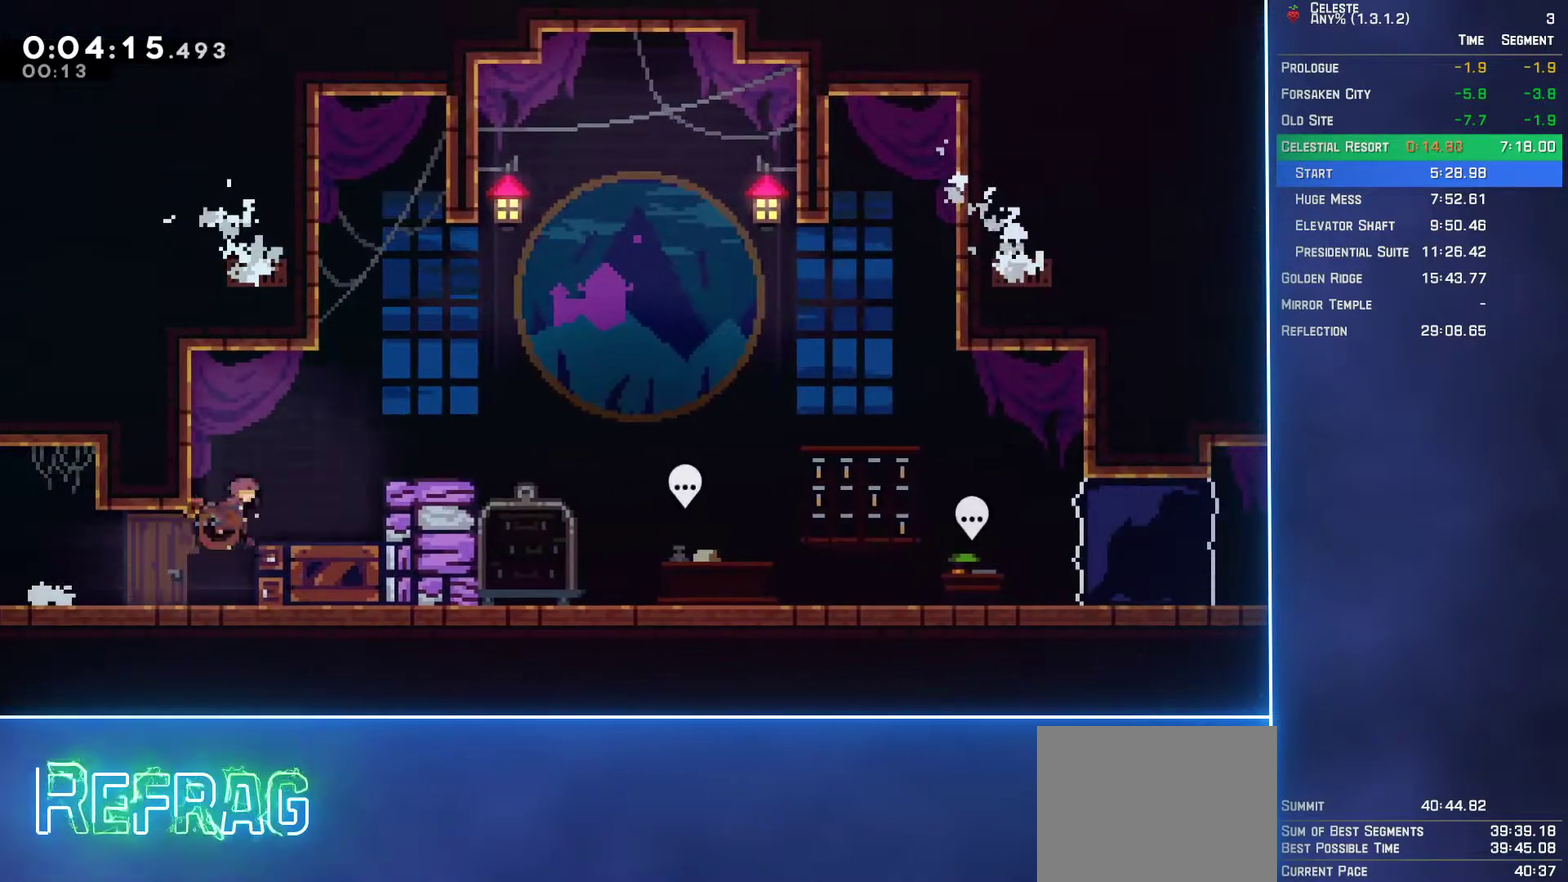
{"buttons": ["DPAD_RIGHT"], "left_stick": "center", "events": [[150, "L2", "up"], [200, "DPAD_UP", "up"]]}
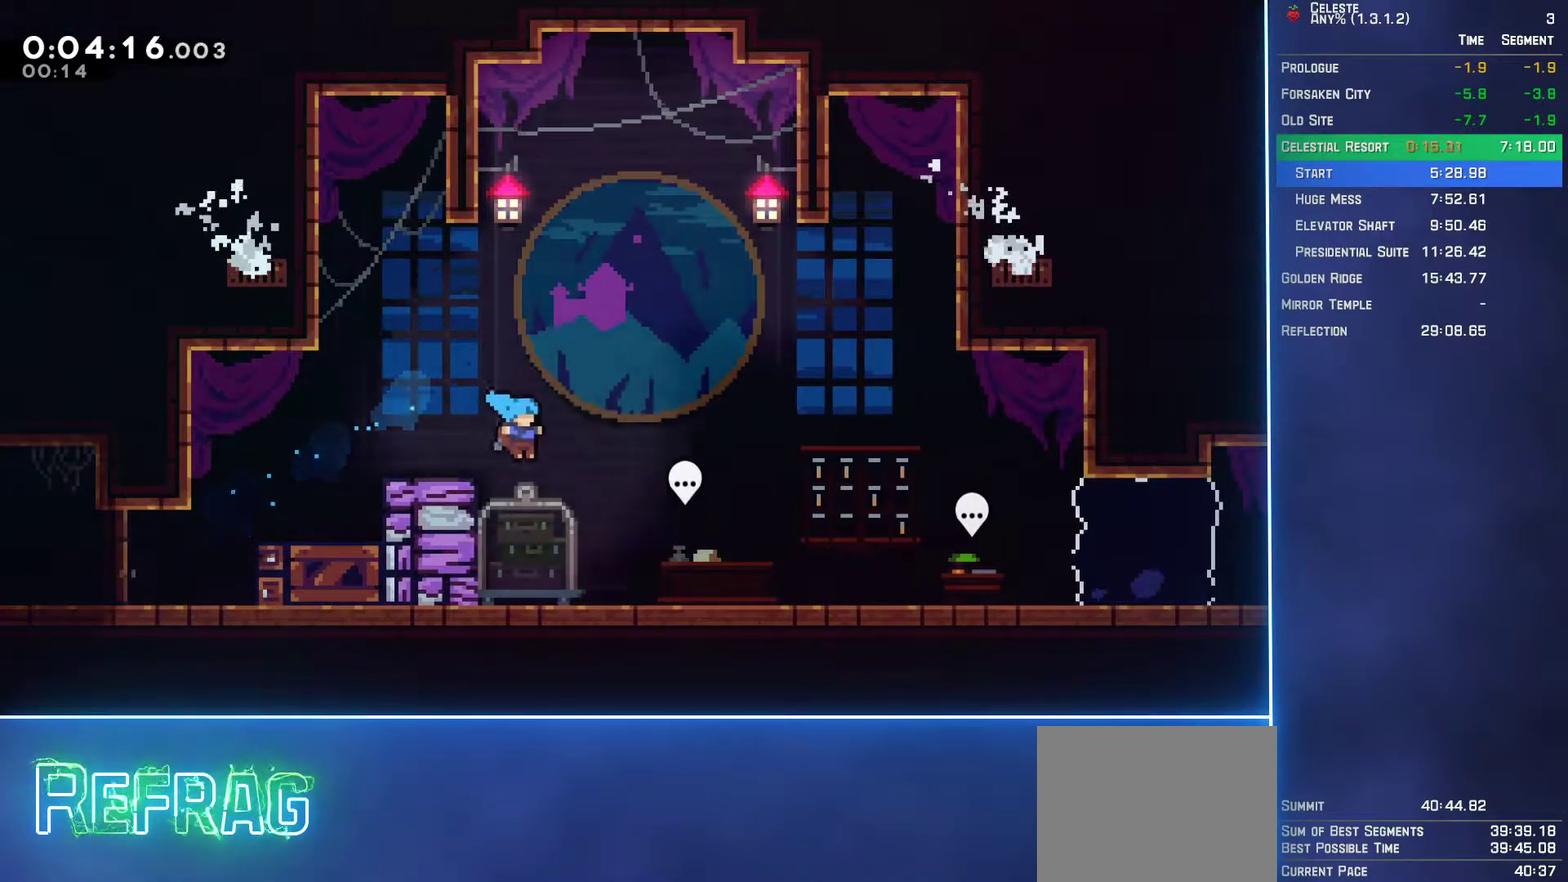
{"buttons": [], "left_stick": "center", "events": [[350, "B", "down"], [417, "DPAD_RIGHT", "up"], [433, "B", "up"]]}
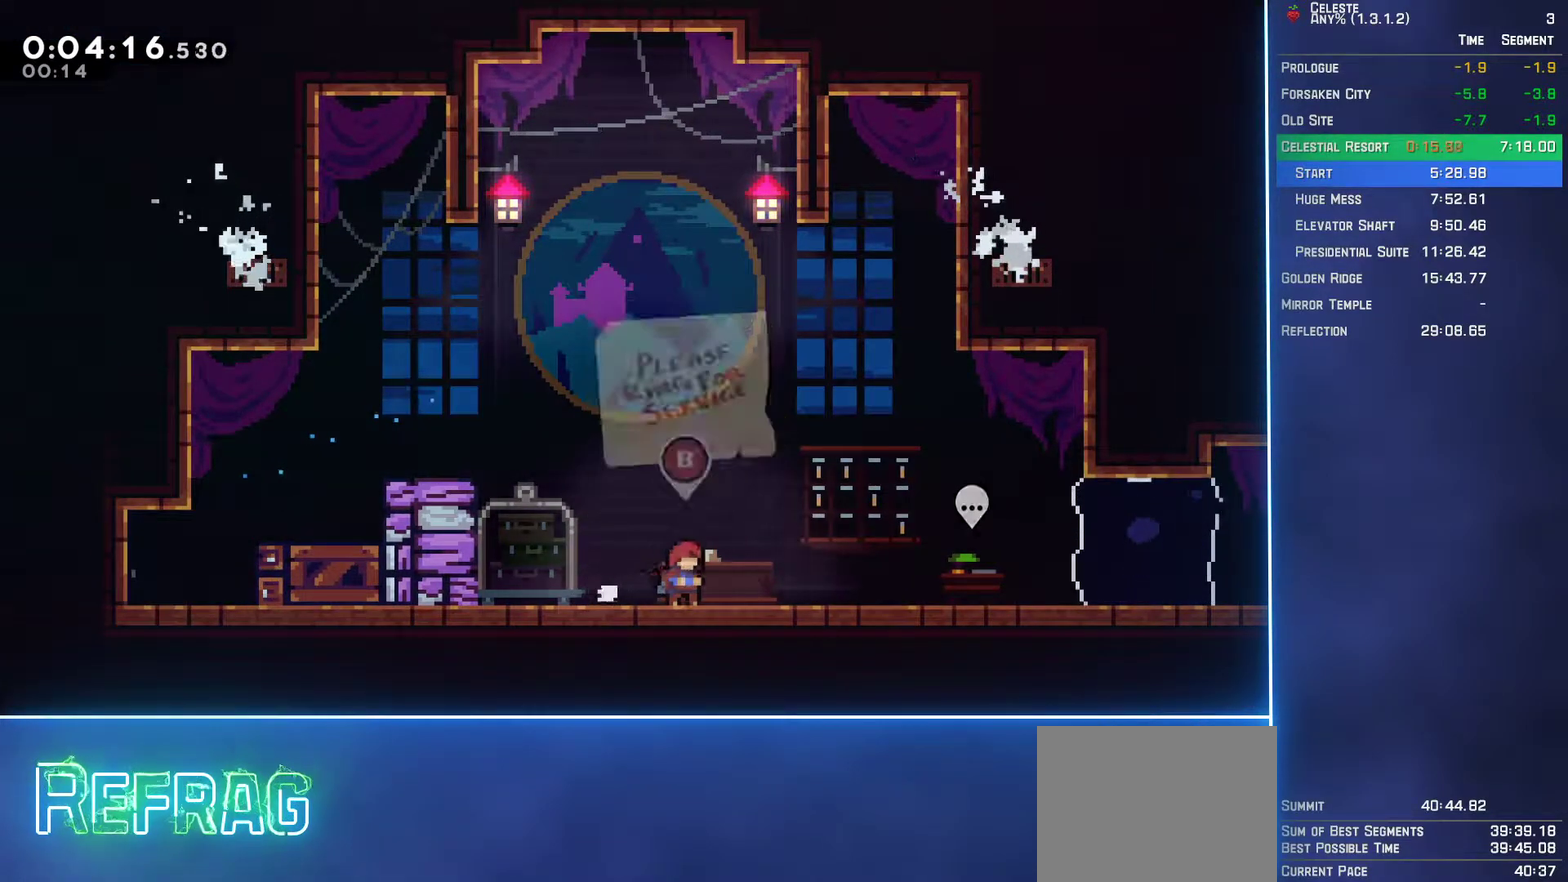
{"buttons": [], "left_stick": "center", "events": [[17, "START", "down"], [83, "R1", "down"], [133, "START", "up"], [150, "R1", "up"]]}
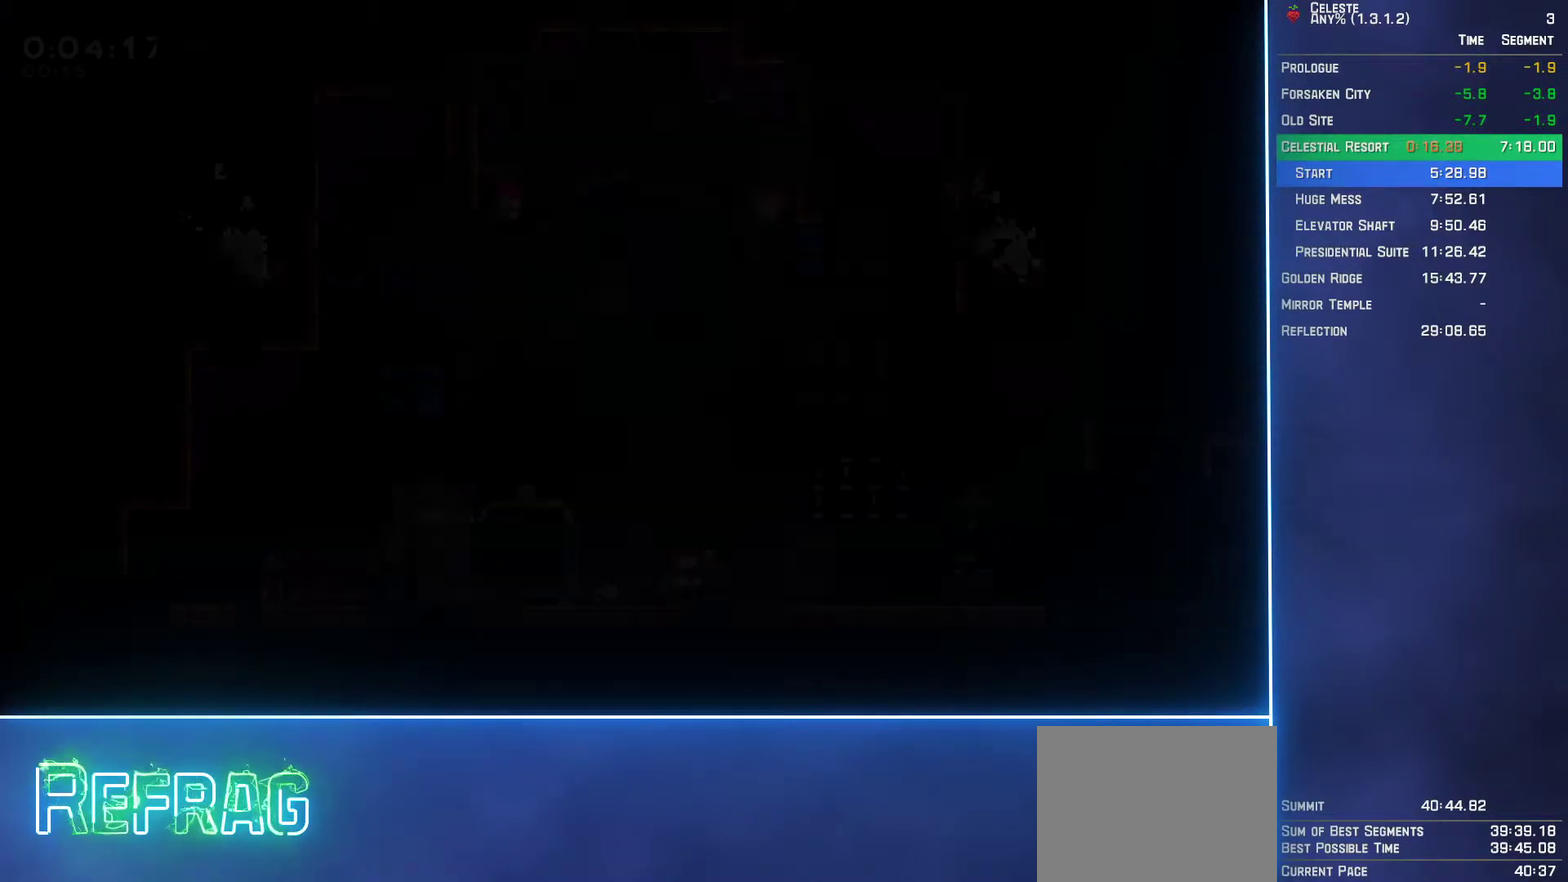
{"buttons": ["B", "DPAD_DOWN", "DPAD_RIGHT"], "left_stick": "center", "events": [[250, "A", "down"], [283, "DPAD_DOWN", "down"], [300, "DPAD_RIGHT", "down"], [367, "A", "up"], [400, "B", "down"]]}
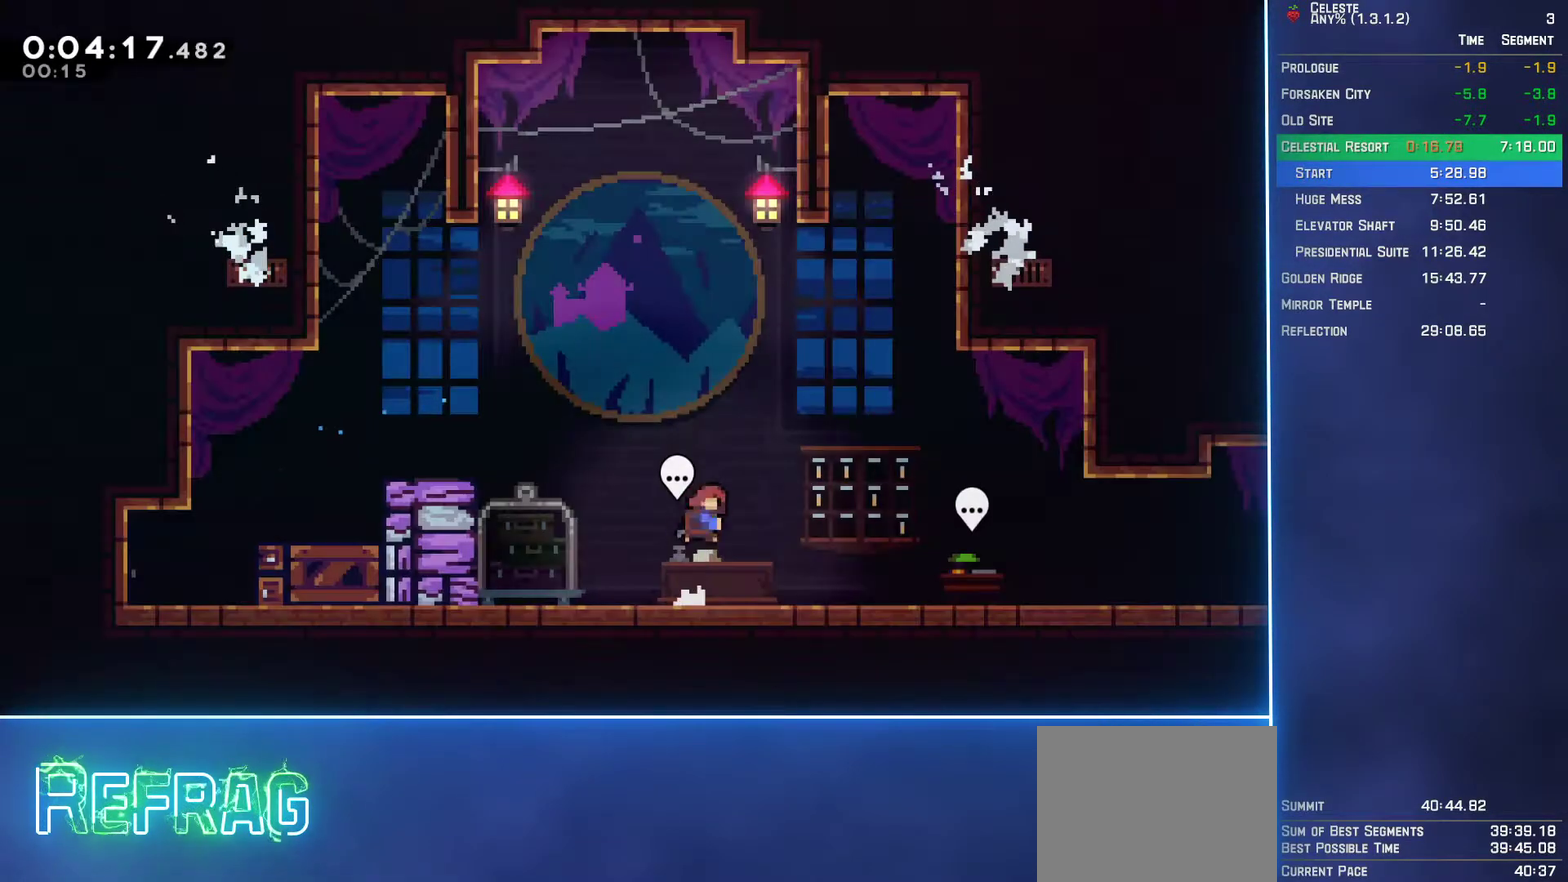
{"buttons": ["DPAD_RIGHT"], "left_stick": "center", "events": [[17, "B", "up"], [50, "A", "down"], [200, "DPAD_DOWN", "up"], [483, "A", "up"]]}
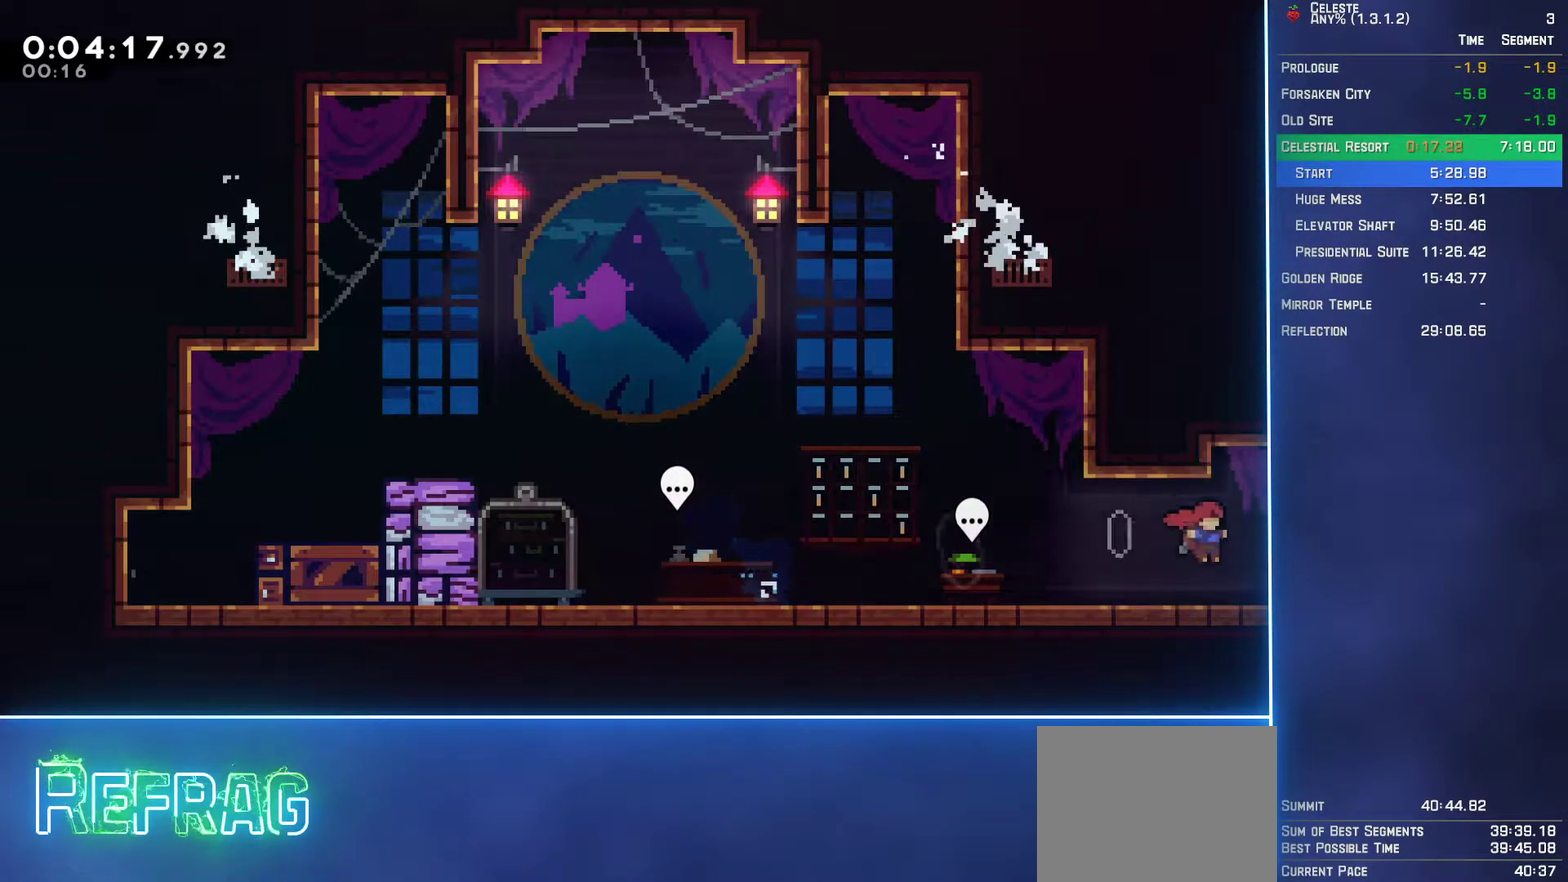
{"buttons": ["DPAD_RIGHT"], "left_stick": "center", "events": []}
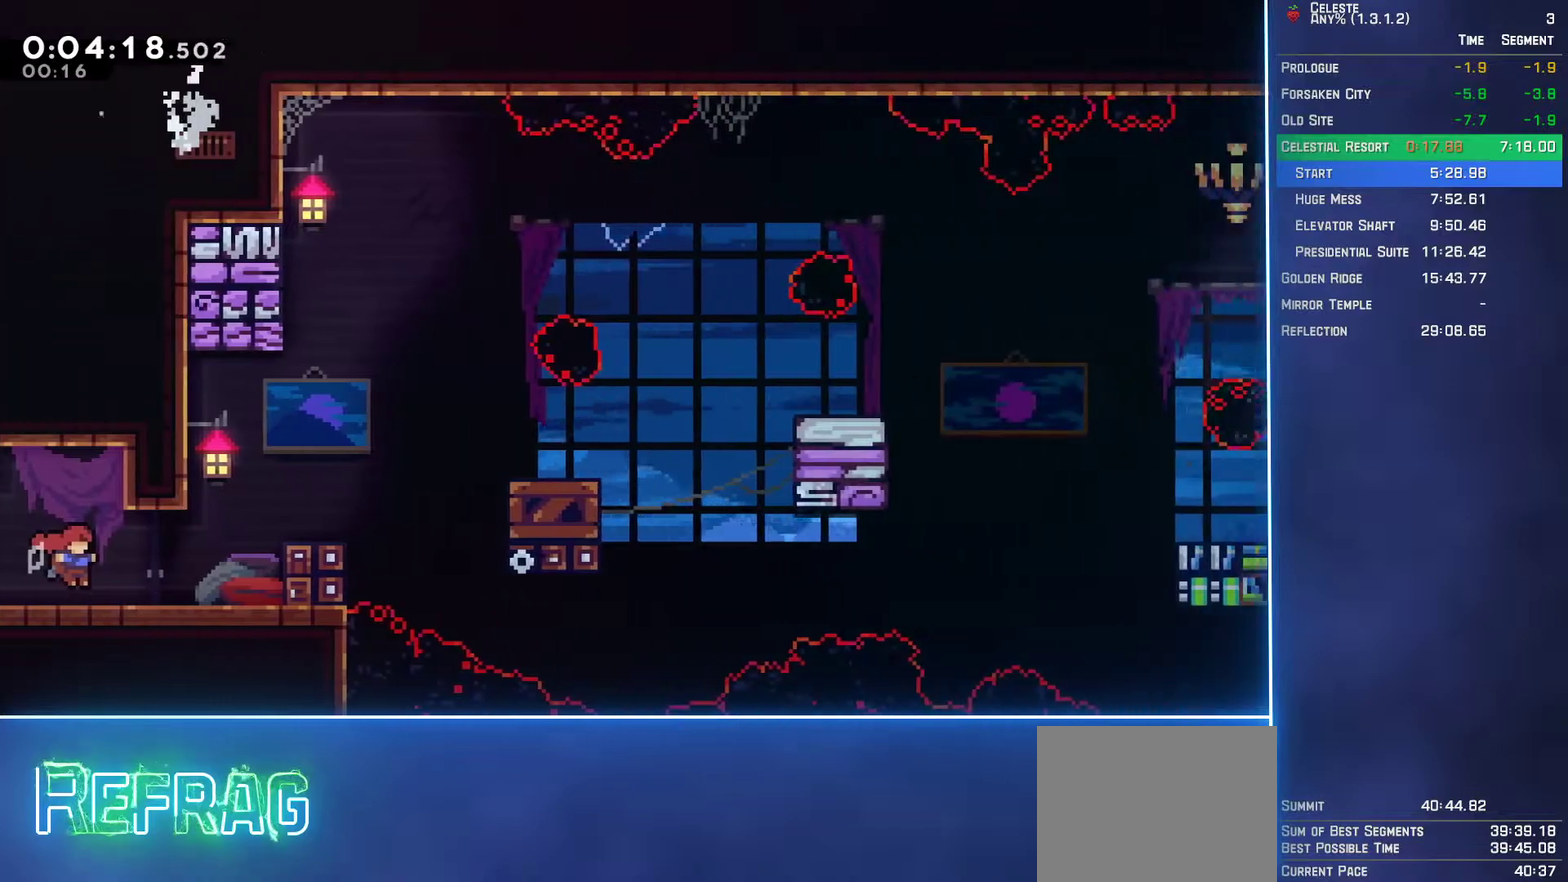
{"buttons": ["B", "L2", "DPAD_UP", "DPAD_RIGHT"], "left_stick": "center", "events": [[200, "A", "down"], [217, "DPAD_UP", "down"], [250, "L2", "down"], [350, "A", "up"], [400, "B", "down"]]}
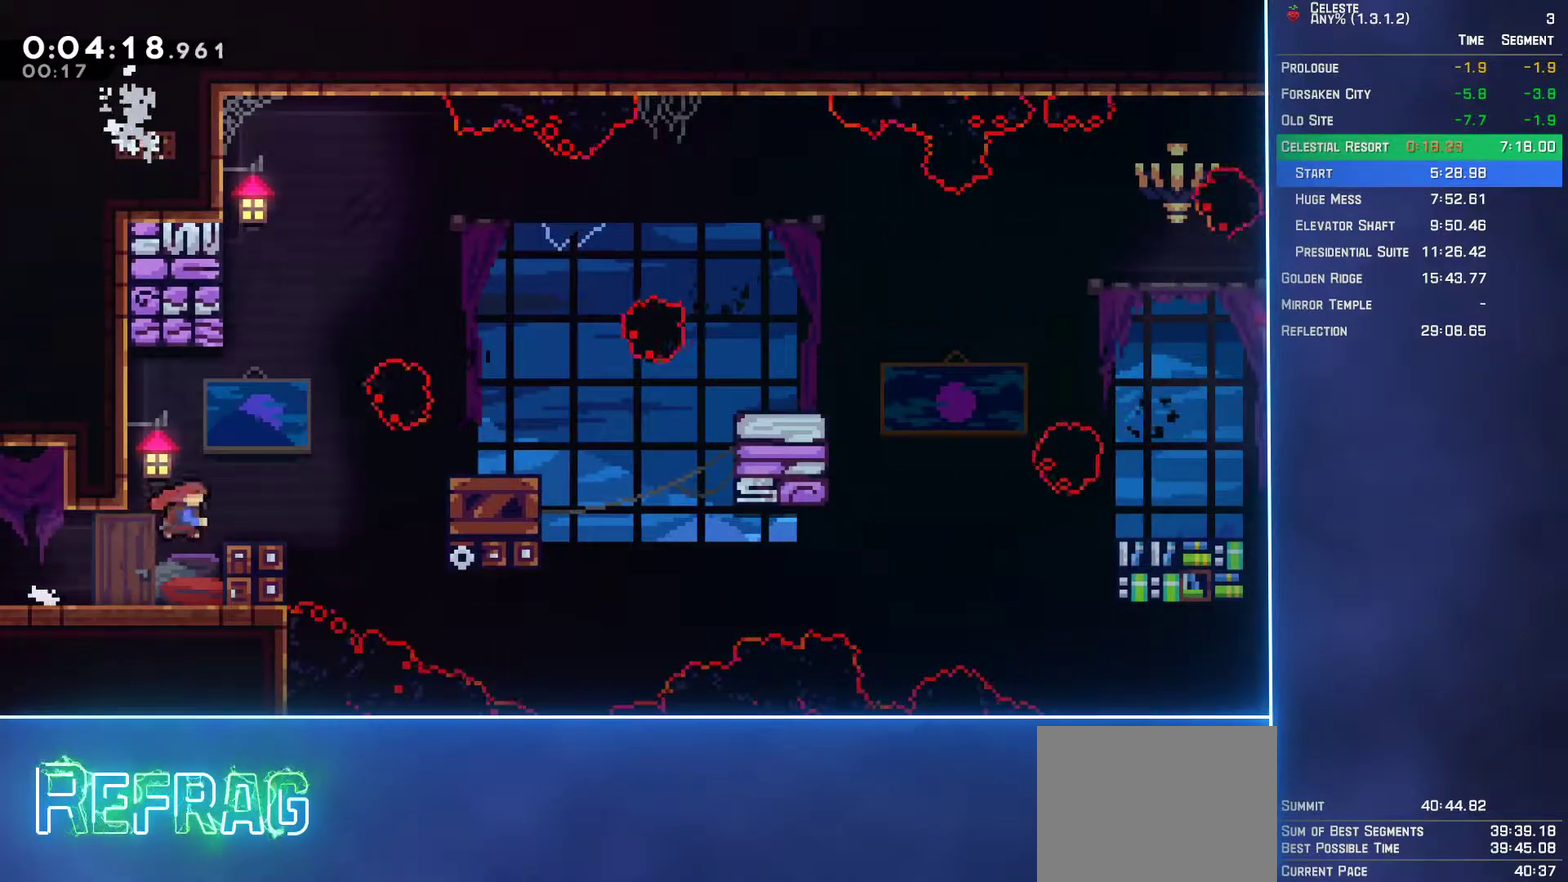
{"buttons": ["DPAD_RIGHT"], "left_stick": "center", "events": [[50, "B", "up"], [100, "DPAD_UP", "up"], [117, "L2", "up"]]}
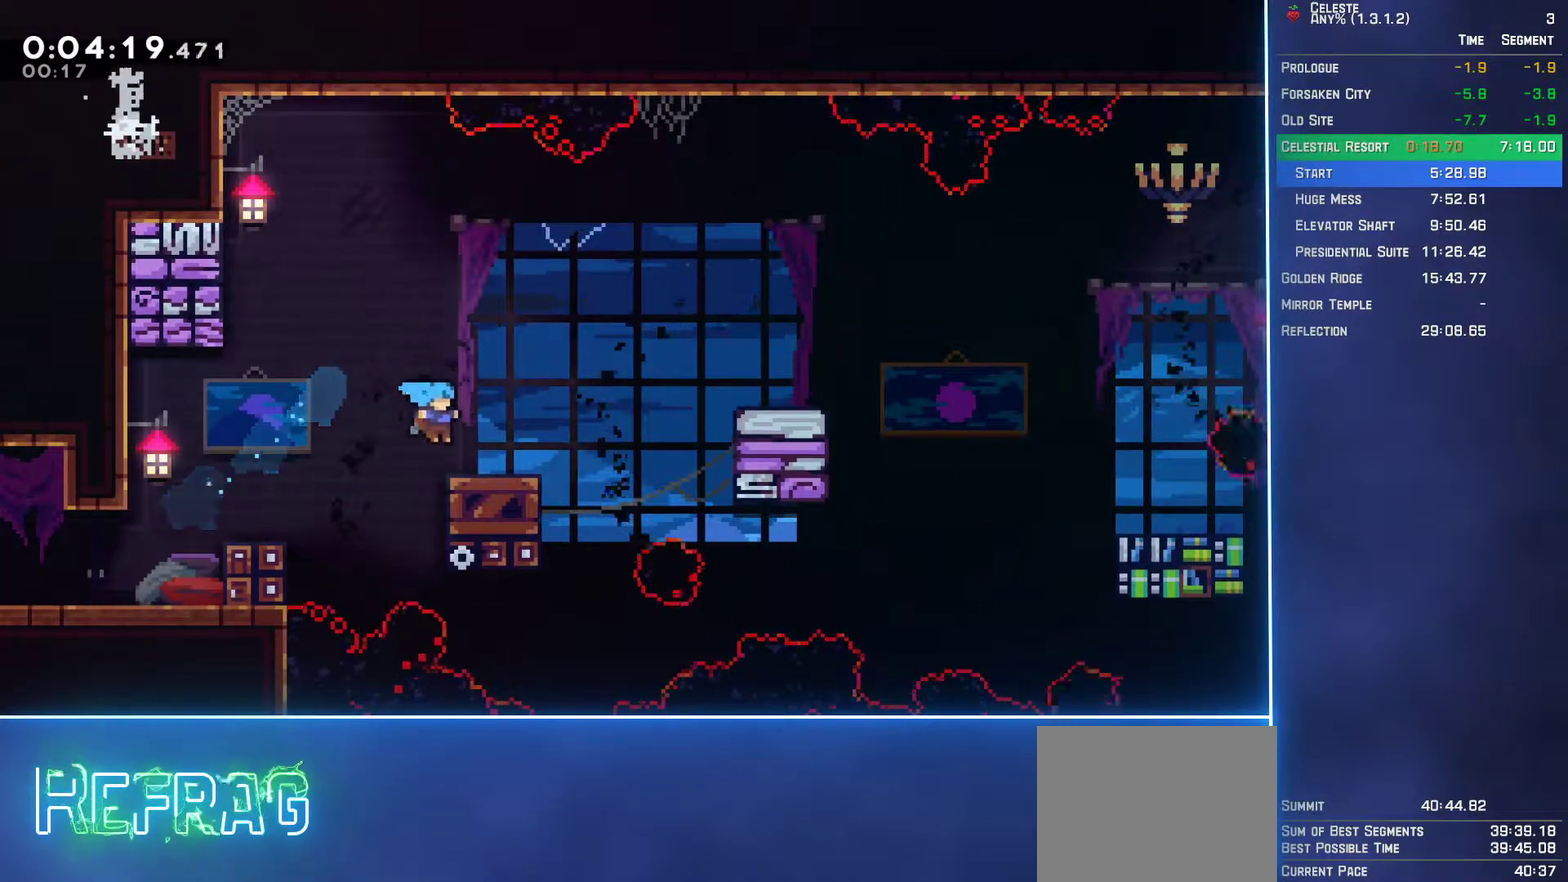
{"buttons": ["A", "DPAD_RIGHT"], "left_stick": "center", "events": [[50, "B", "down"], [83, "A", "down"], [117, "B", "up"], [250, "A", "up"], [500, "A", "down"]]}
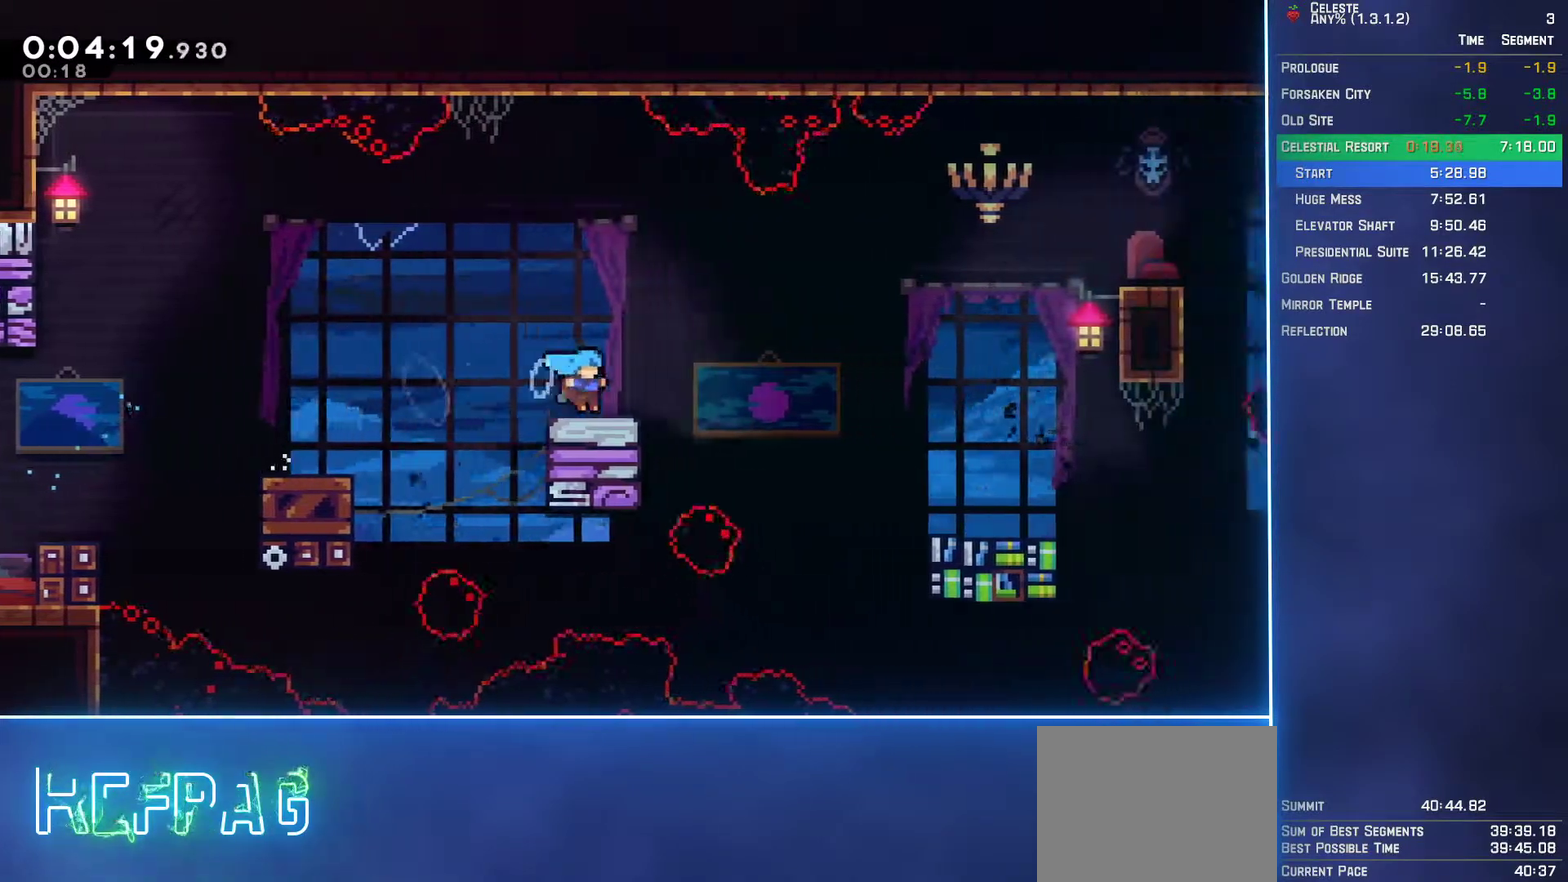
{"buttons": ["DPAD_DOWN", "DPAD_RIGHT"], "left_stick": "center", "events": [[150, "A", "up"], [200, "DPAD_DOWN", "down"]]}
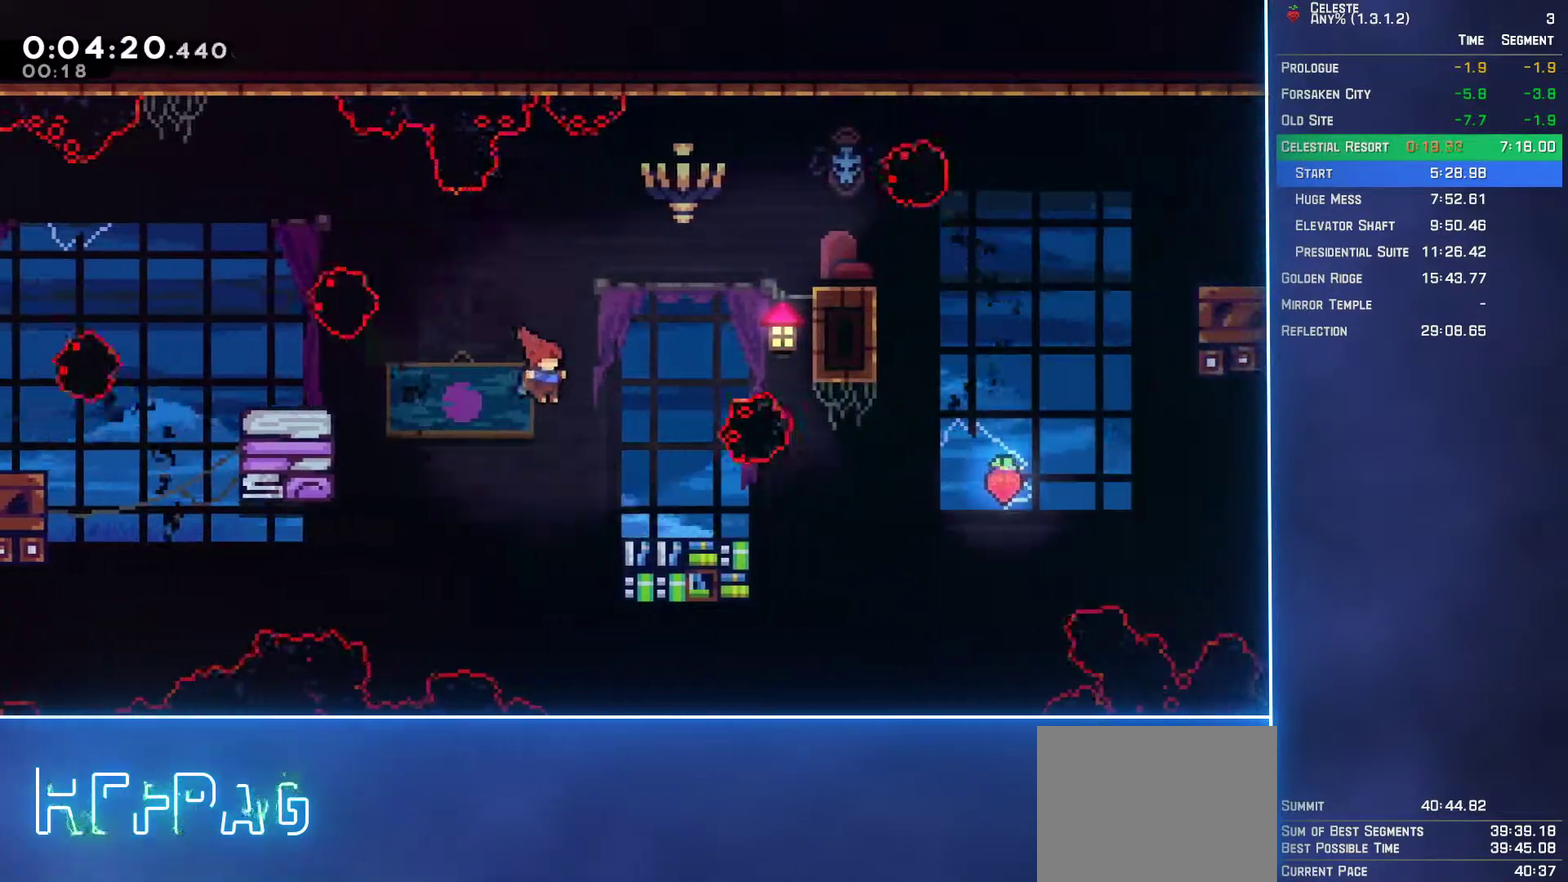
{"buttons": ["A", "DPAD_RIGHT"], "left_stick": "center", "events": [[17, "B", "down"], [183, "B", "up"], [233, "A", "down"], [350, "DPAD_DOWN", "up"]]}
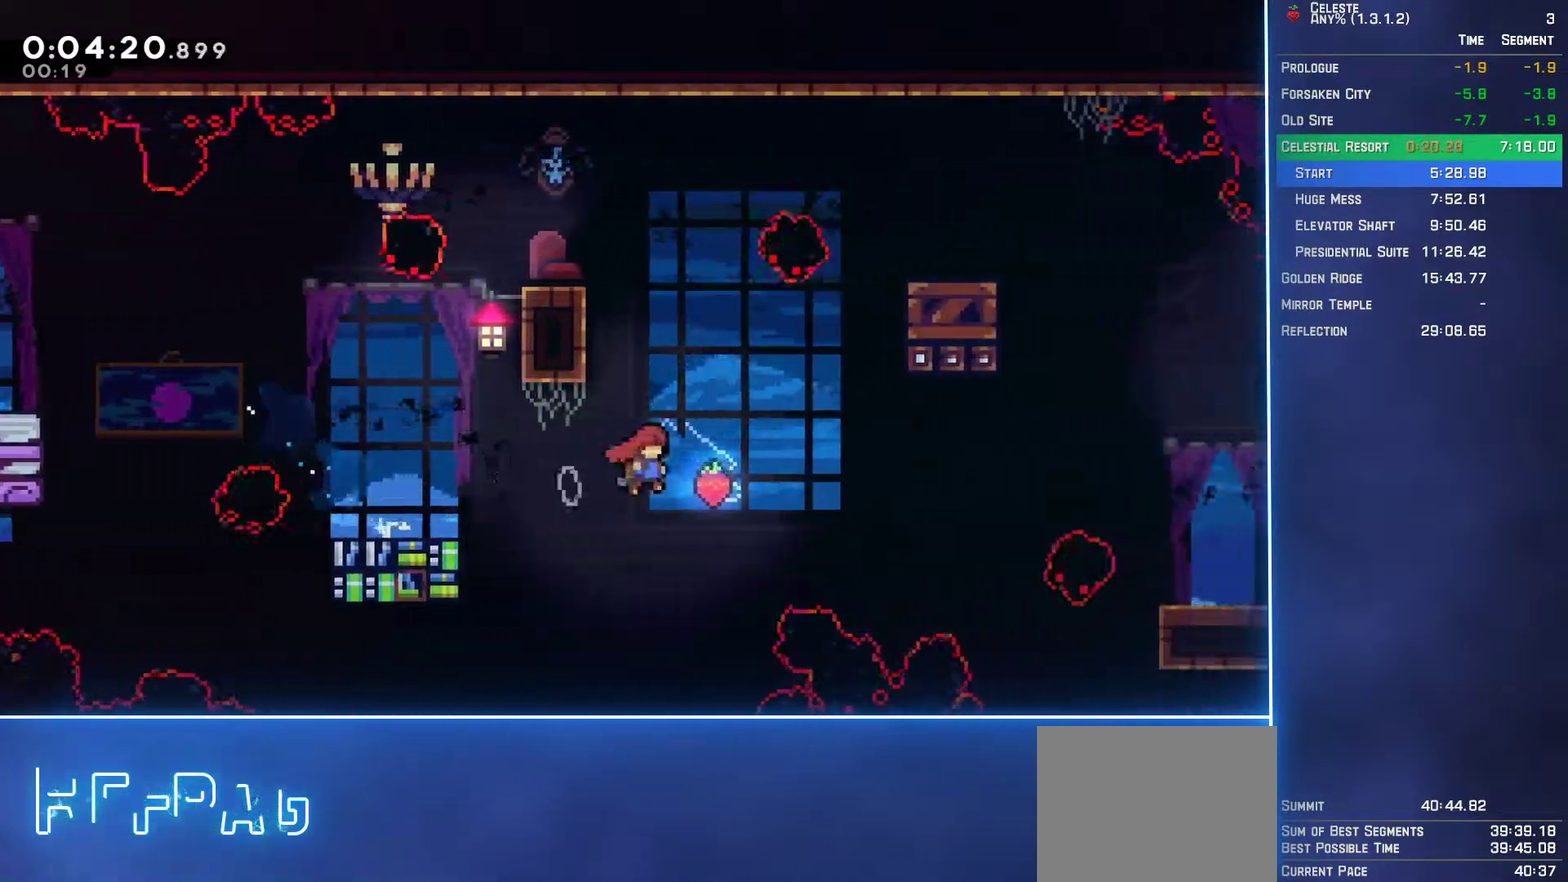
{"buttons": ["DPAD_DOWN", "DPAD_RIGHT"], "left_stick": "center", "events": [[200, "A", "up"], [250, "B", "down"], [417, "B", "up"], [500, "DPAD_DOWN", "down"]]}
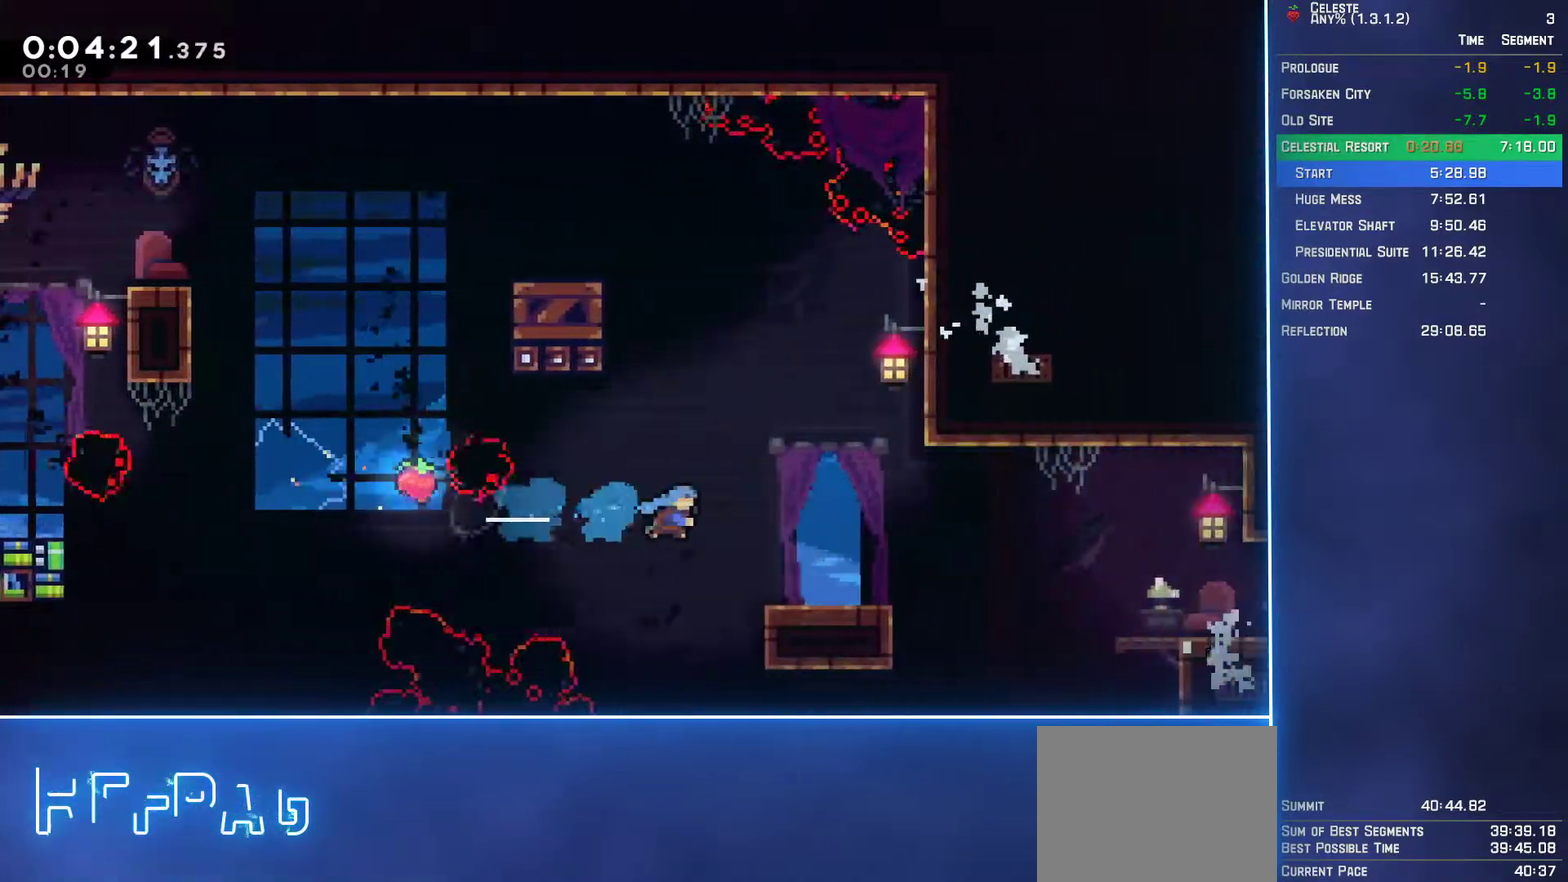
{"buttons": ["DPAD_DOWN", "DPAD_RIGHT"], "left_stick": "center", "events": [[233, "B", "down"], [300, "A", "down"], [300, "B", "up"], [417, "A", "up"]]}
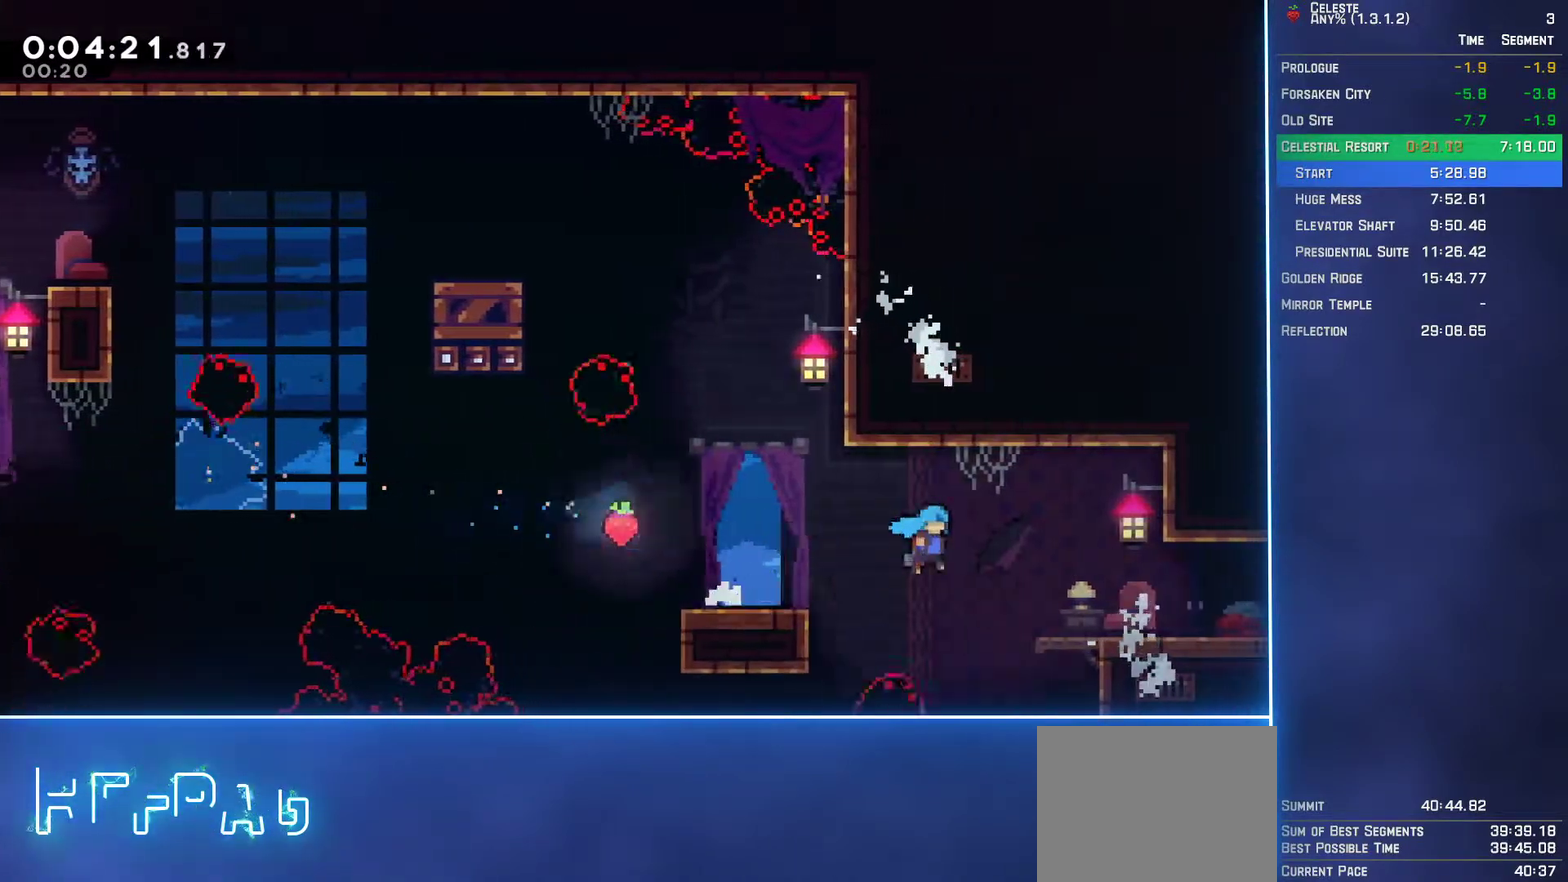
{"buttons": ["A", "DPAD_RIGHT"], "left_stick": "center", "events": [[183, "A", "down"], [317, "DPAD_DOWN", "up"]]}
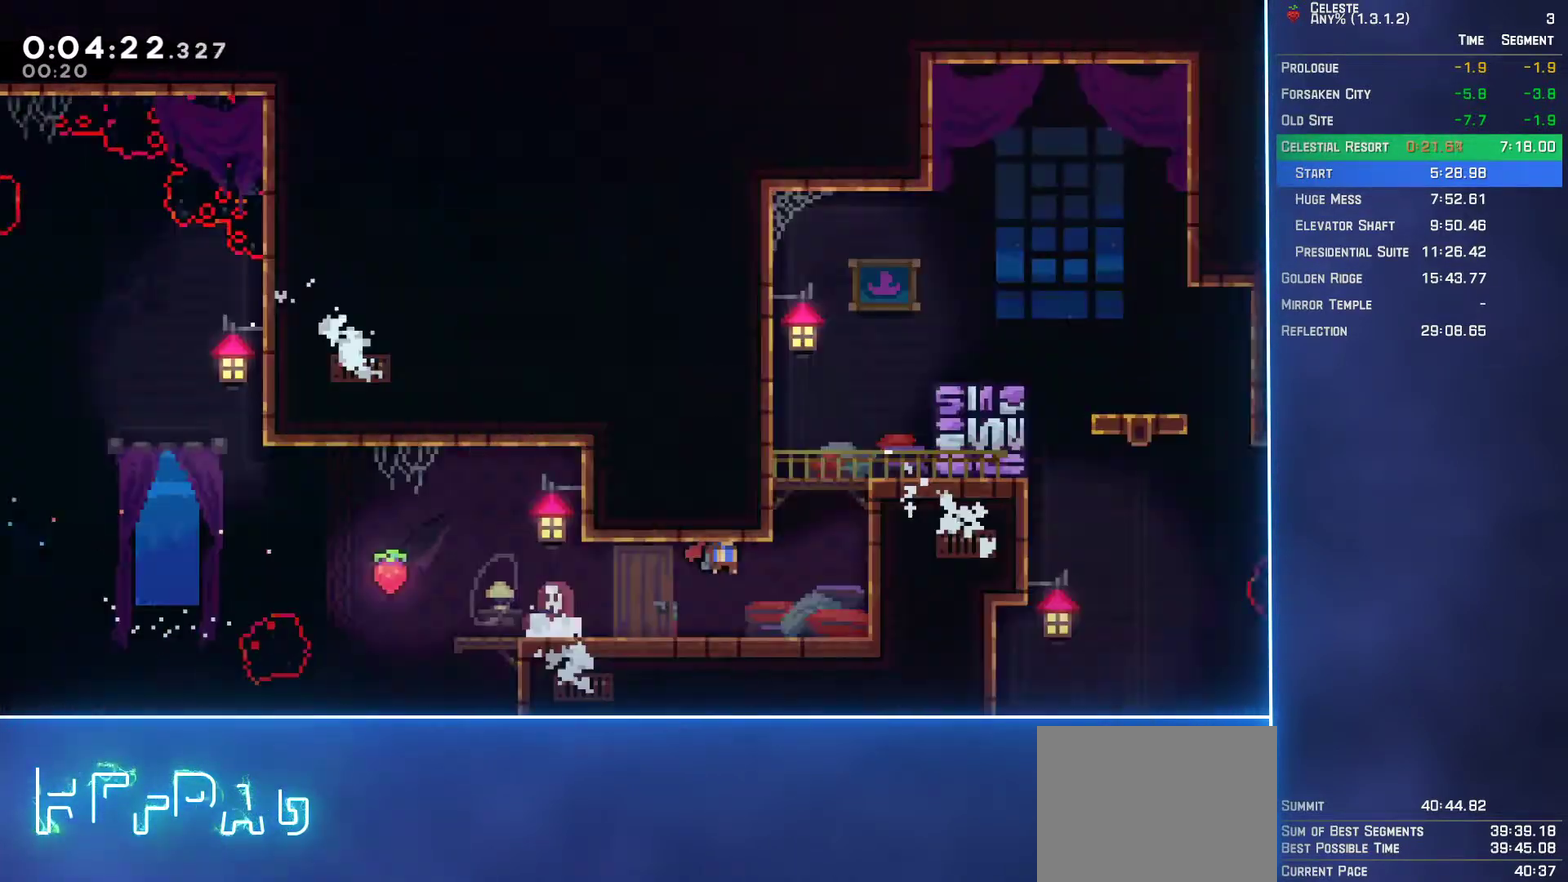
{"buttons": ["A", "DPAD_RIGHT"], "left_stick": "center", "events": []}
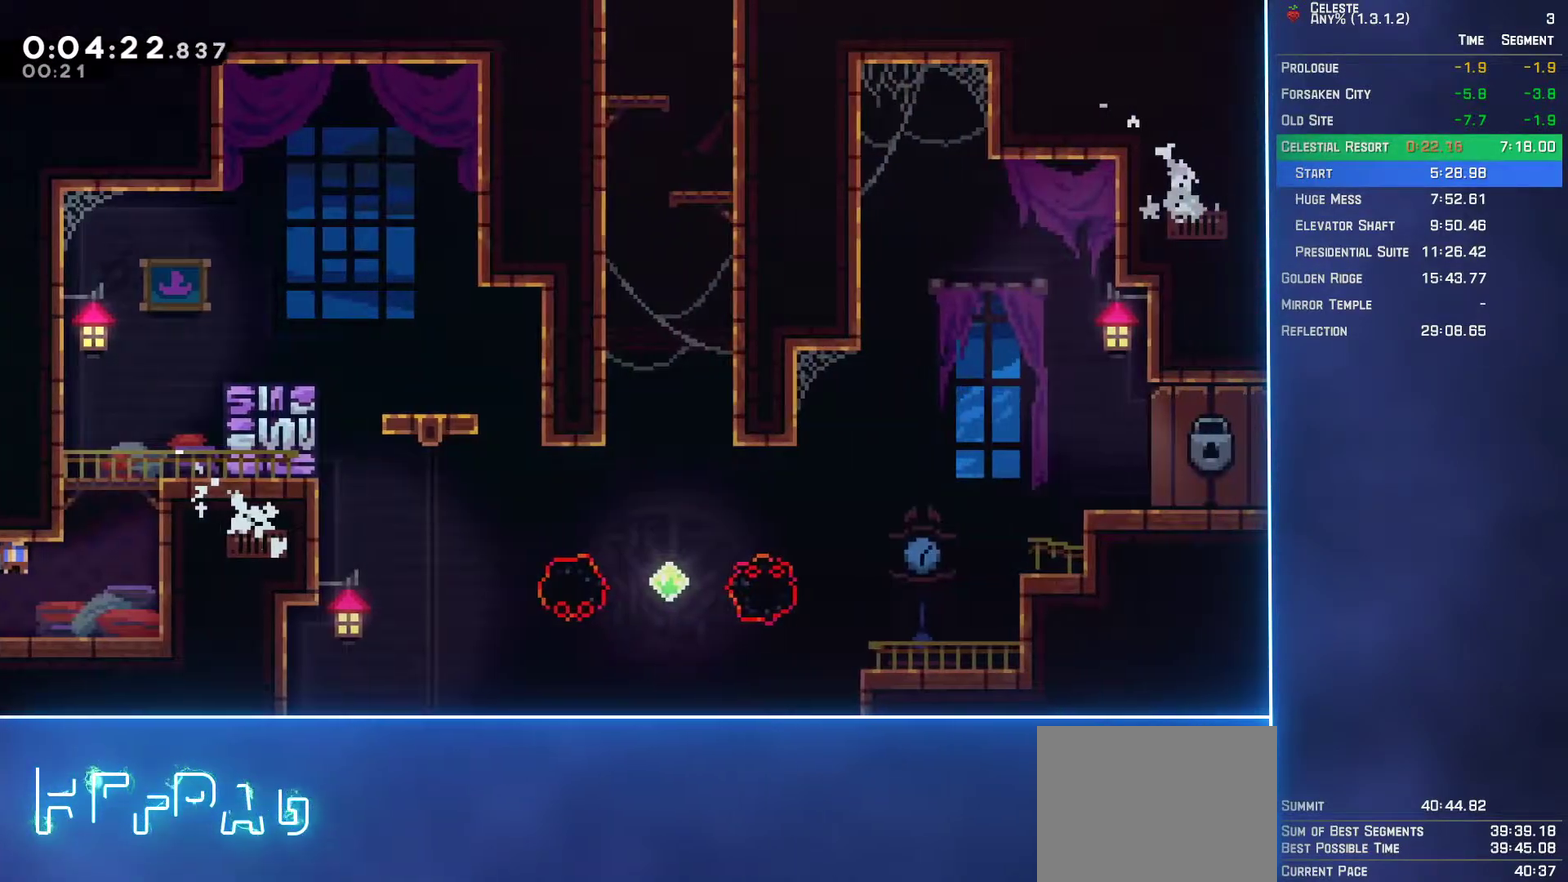
{"buttons": ["L2", "DPAD_RIGHT"], "left_stick": "center", "events": [[50, "A", "up"], [50, "DPAD_UP", "down"], [67, "DPAD_RIGHT", "up"], [67, "L2", "down"], [83, "B", "down"], [200, "B", "up"], [233, "DPAD_RIGHT", "down"], [250, "A", "down"], [433, "A", "up"], [467, "DPAD_UP", "up"]]}
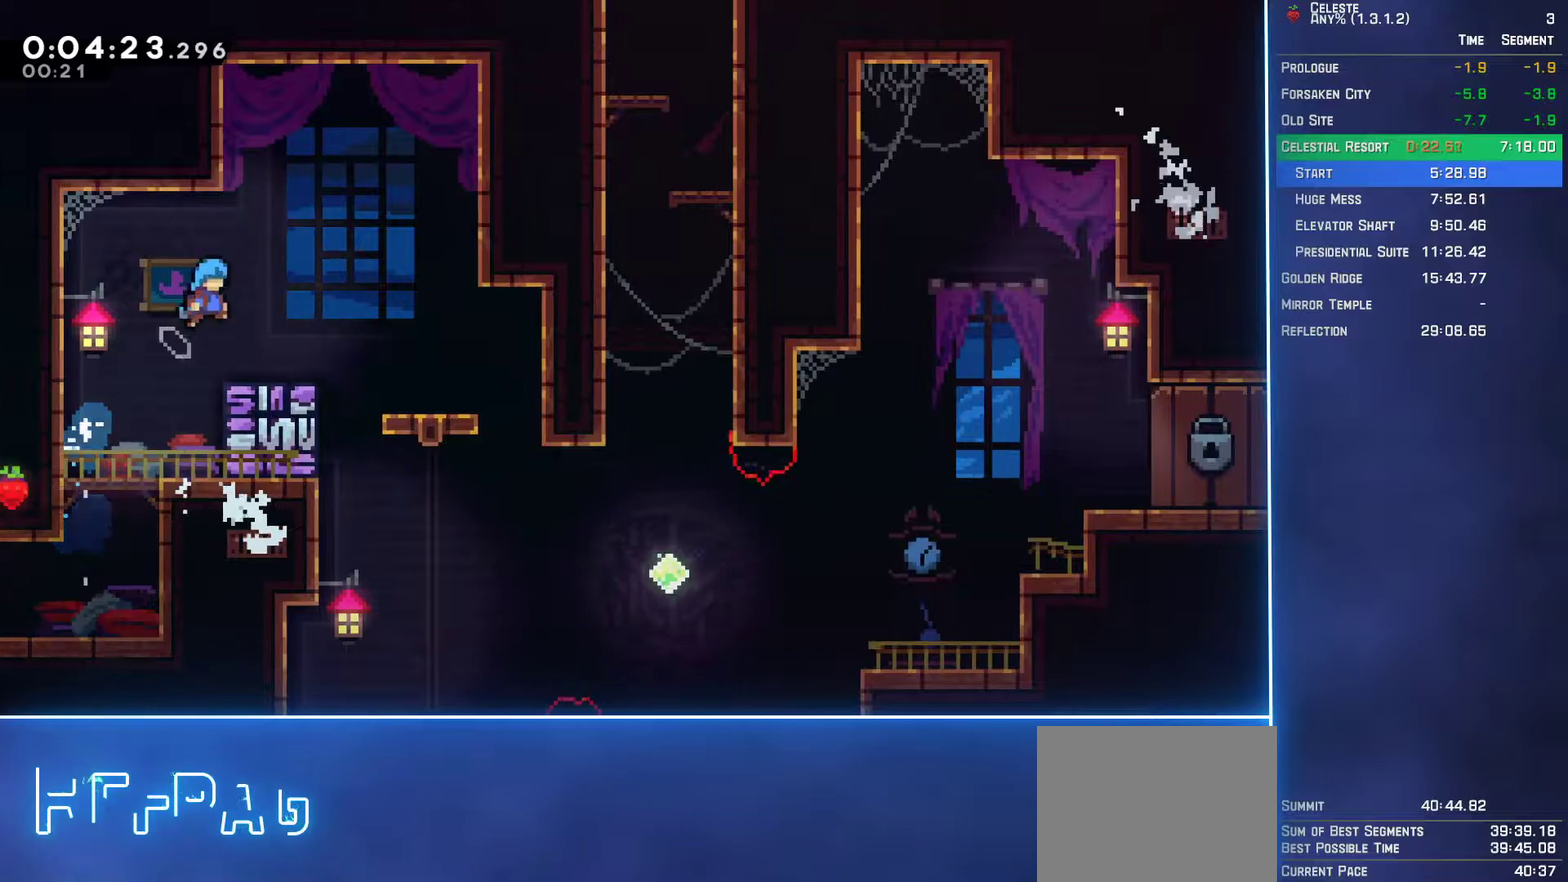
{"buttons": ["DPAD_RIGHT"], "left_stick": "center", "events": [[33, "DPAD_RIGHT", "up"], [33, "L2", "up"], [283, "DPAD_RIGHT", "down"]]}